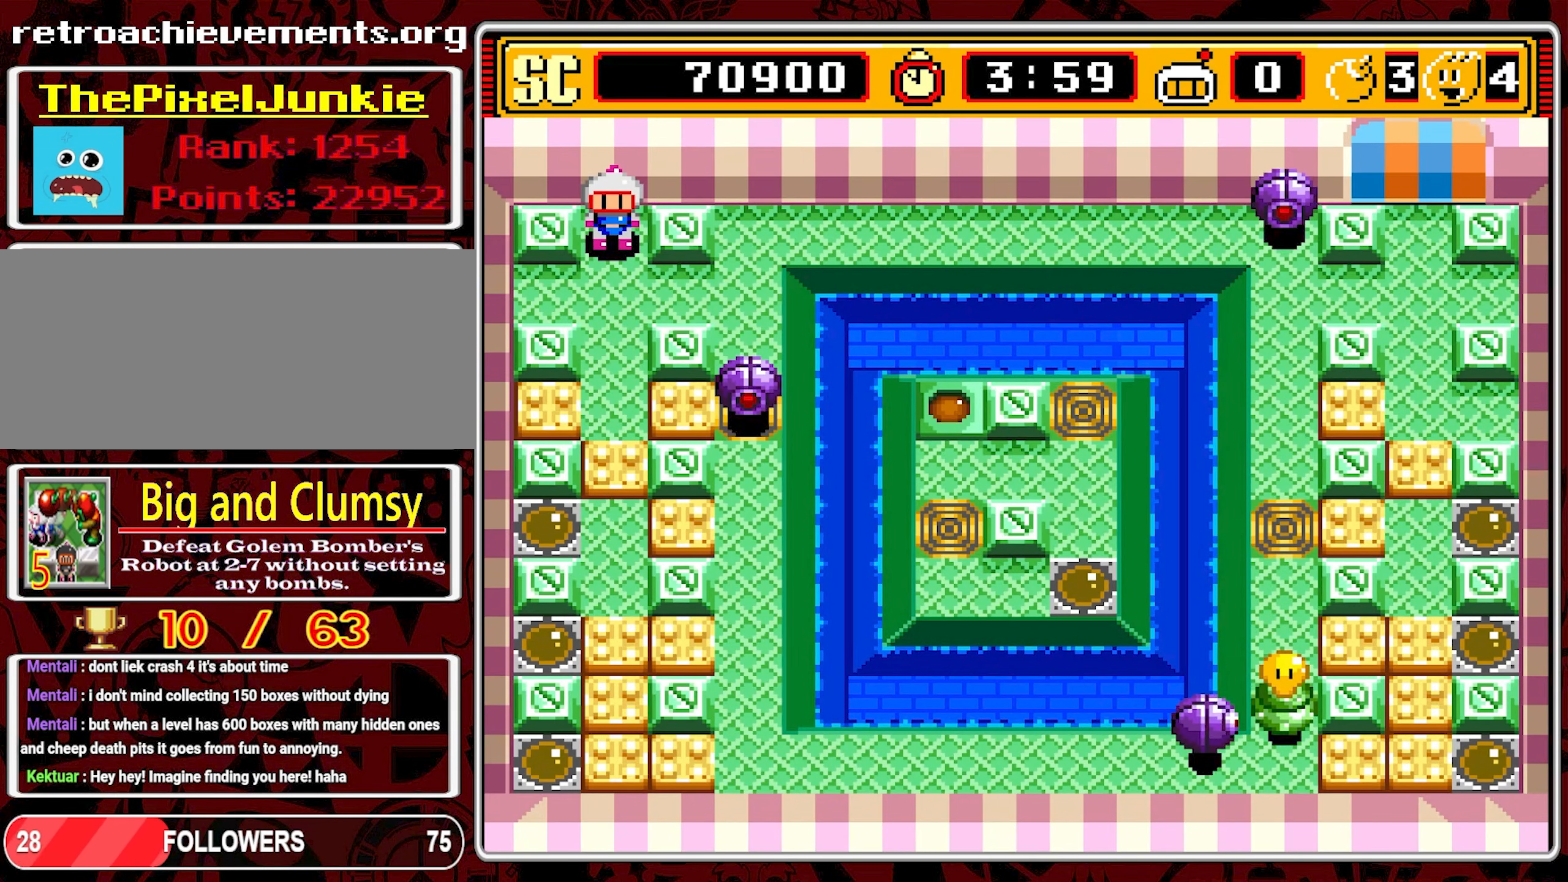
Gameplay with a controller (Nintendo layout); each line is a JSON object with the inputs held at the frame after it. "events" lists button and stick changes between this image and that frame as [ms after this image, input, new state], when the widget could be followed in between. Not read: L3 R3 X.
{"buttons": ["DPAD_DOWN"], "events": [[133, "DPAD_DOWN", "down"]]}
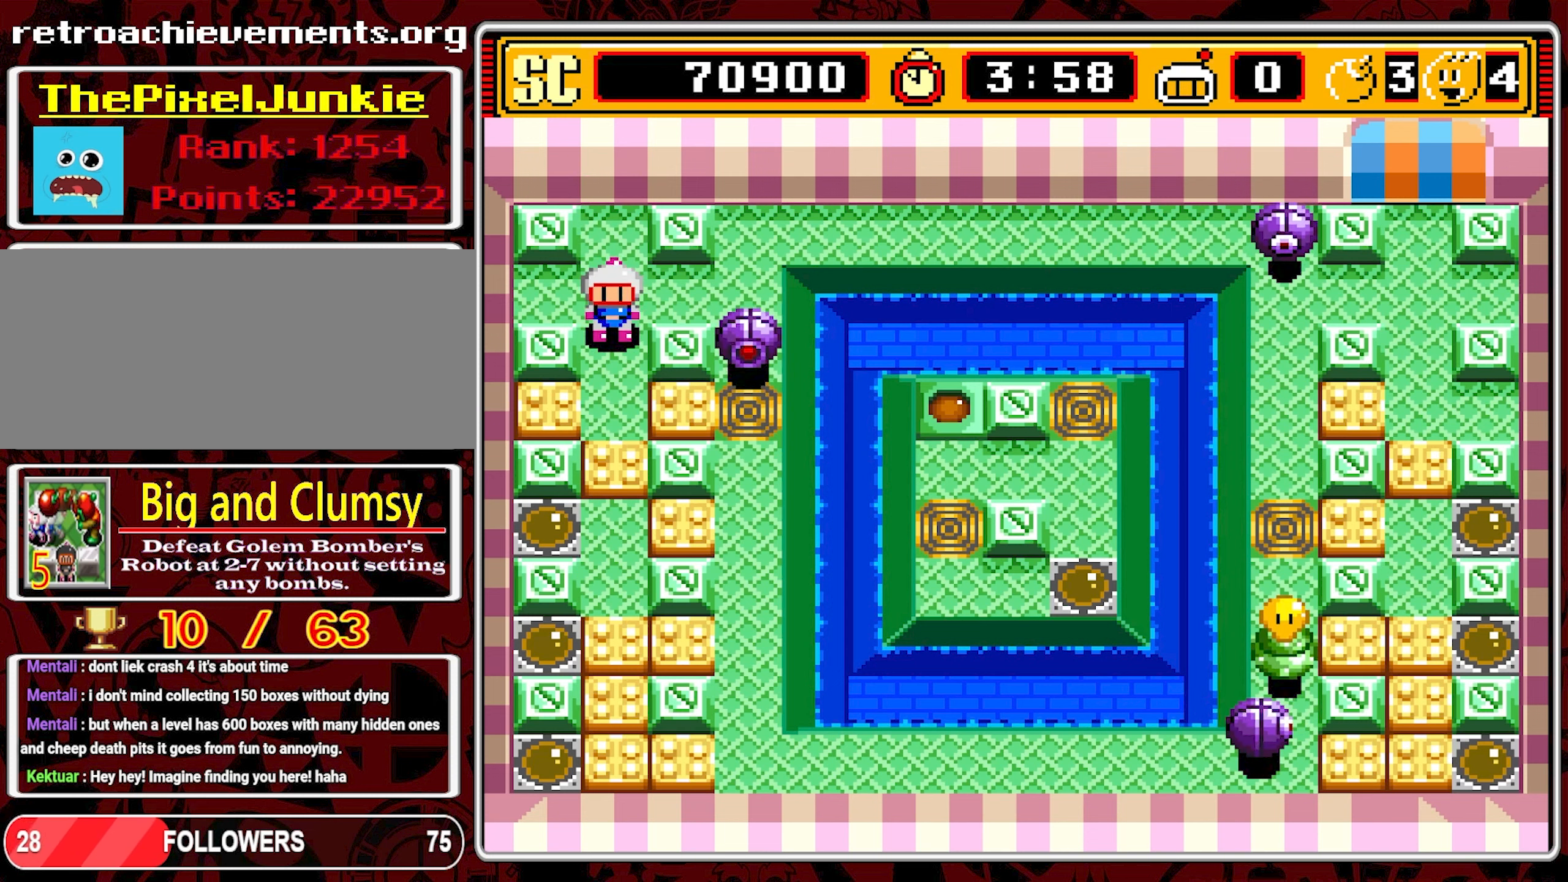
{"buttons": [], "events": [[333, "DPAD_DOWN", "up"]]}
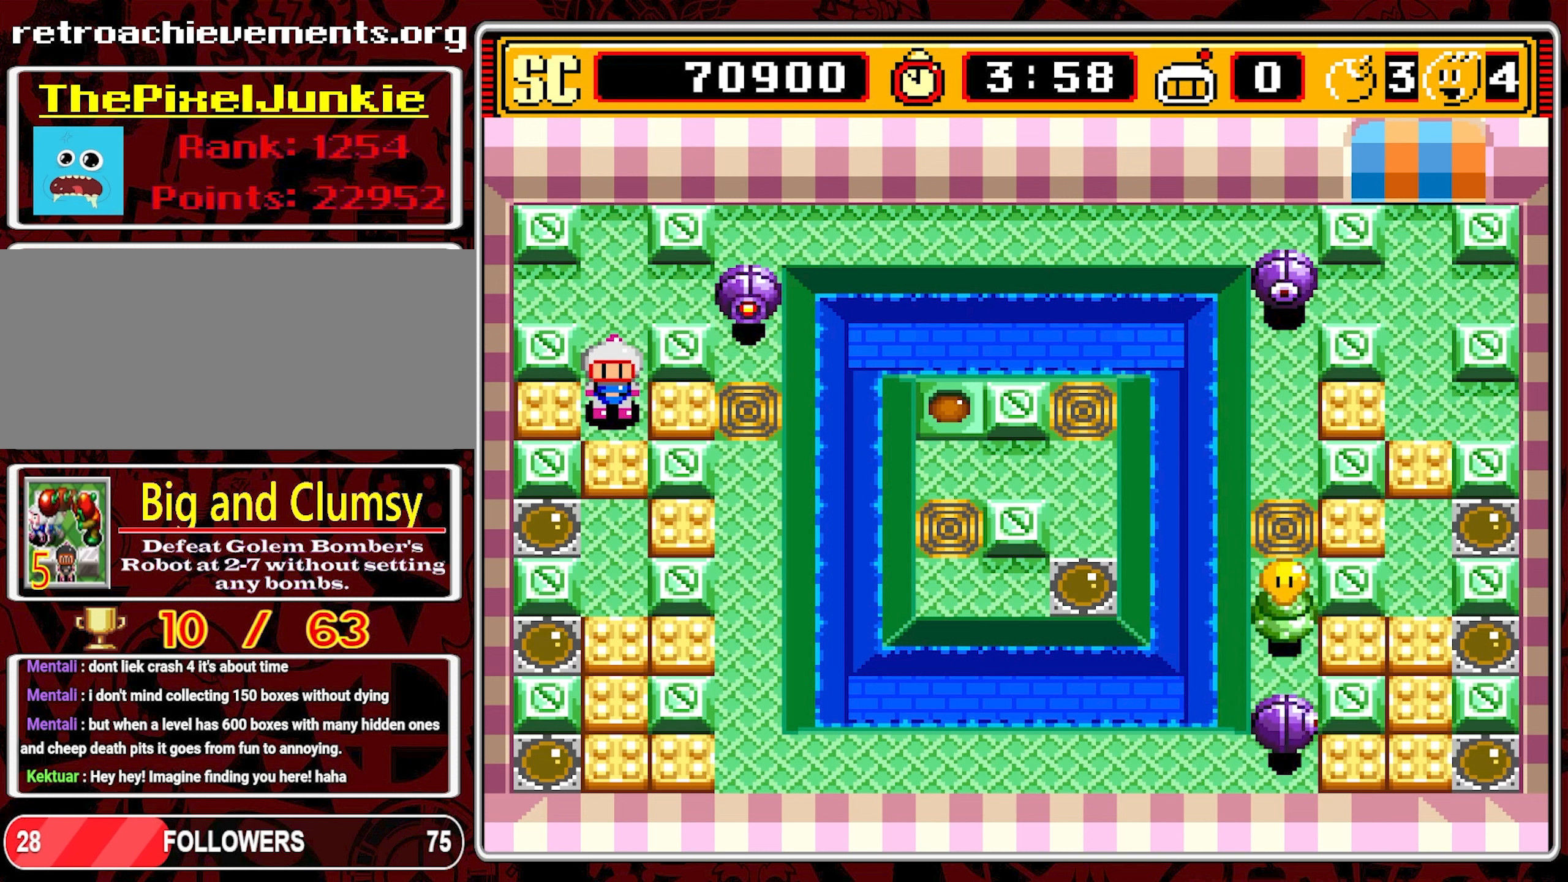
{"buttons": [], "events": []}
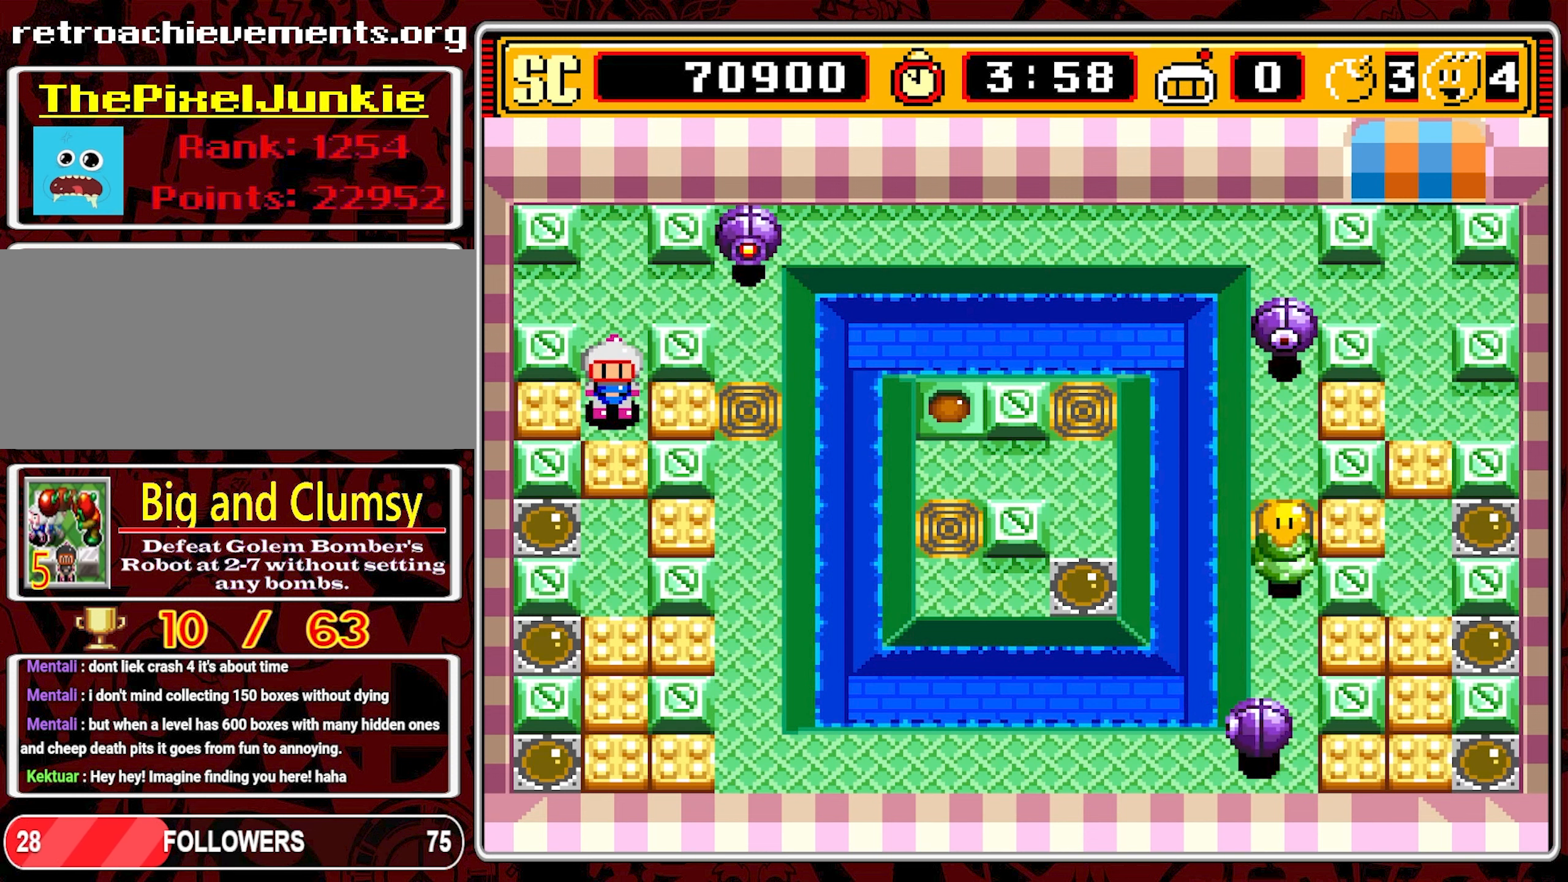
{"buttons": [], "events": []}
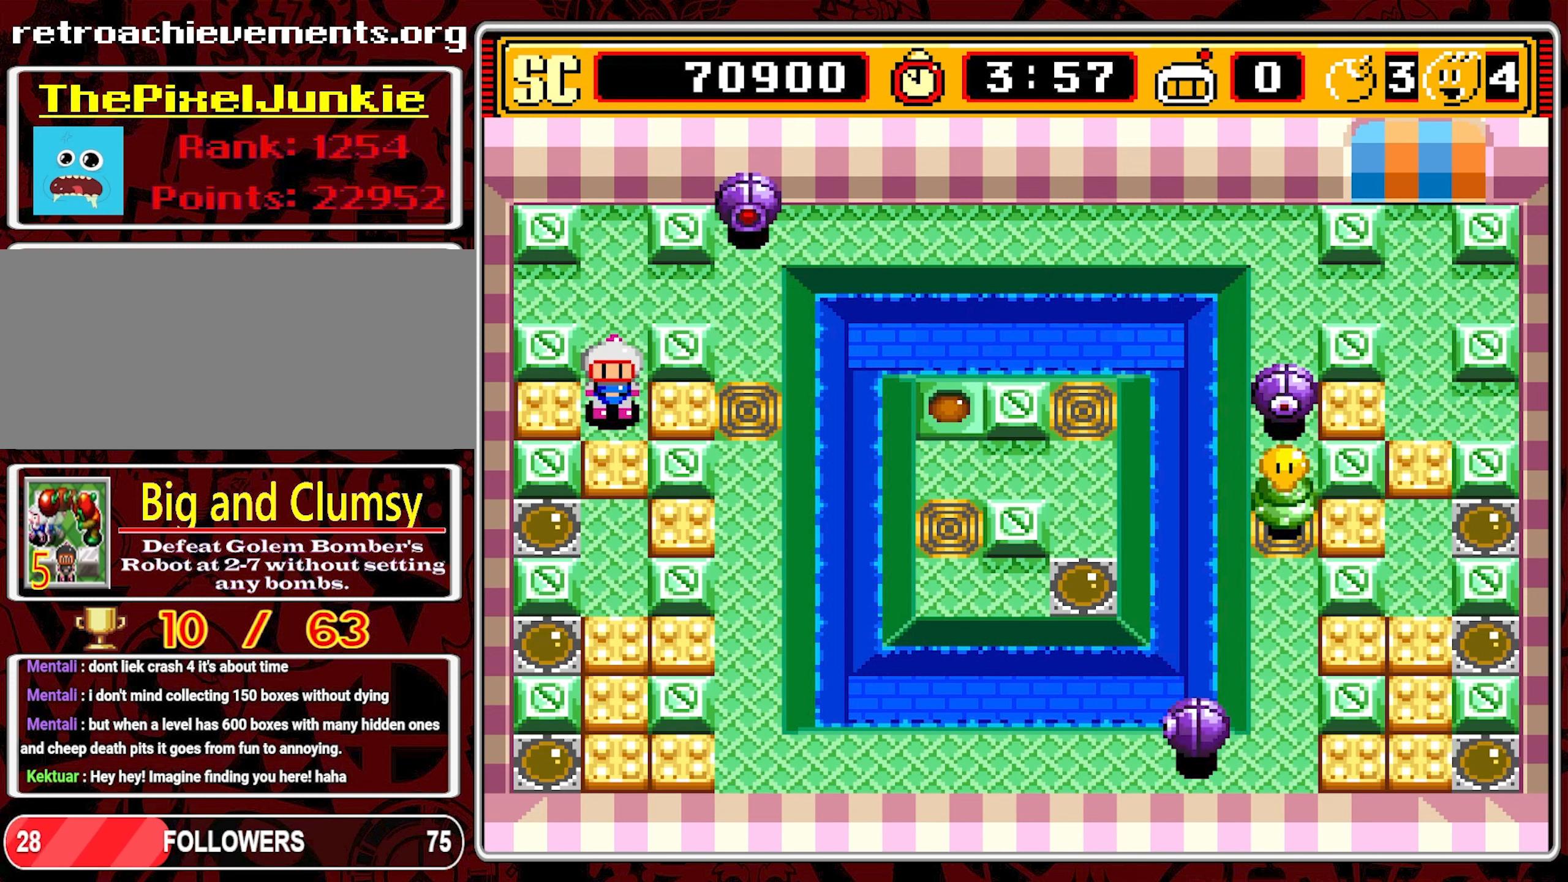
{"buttons": [], "events": []}
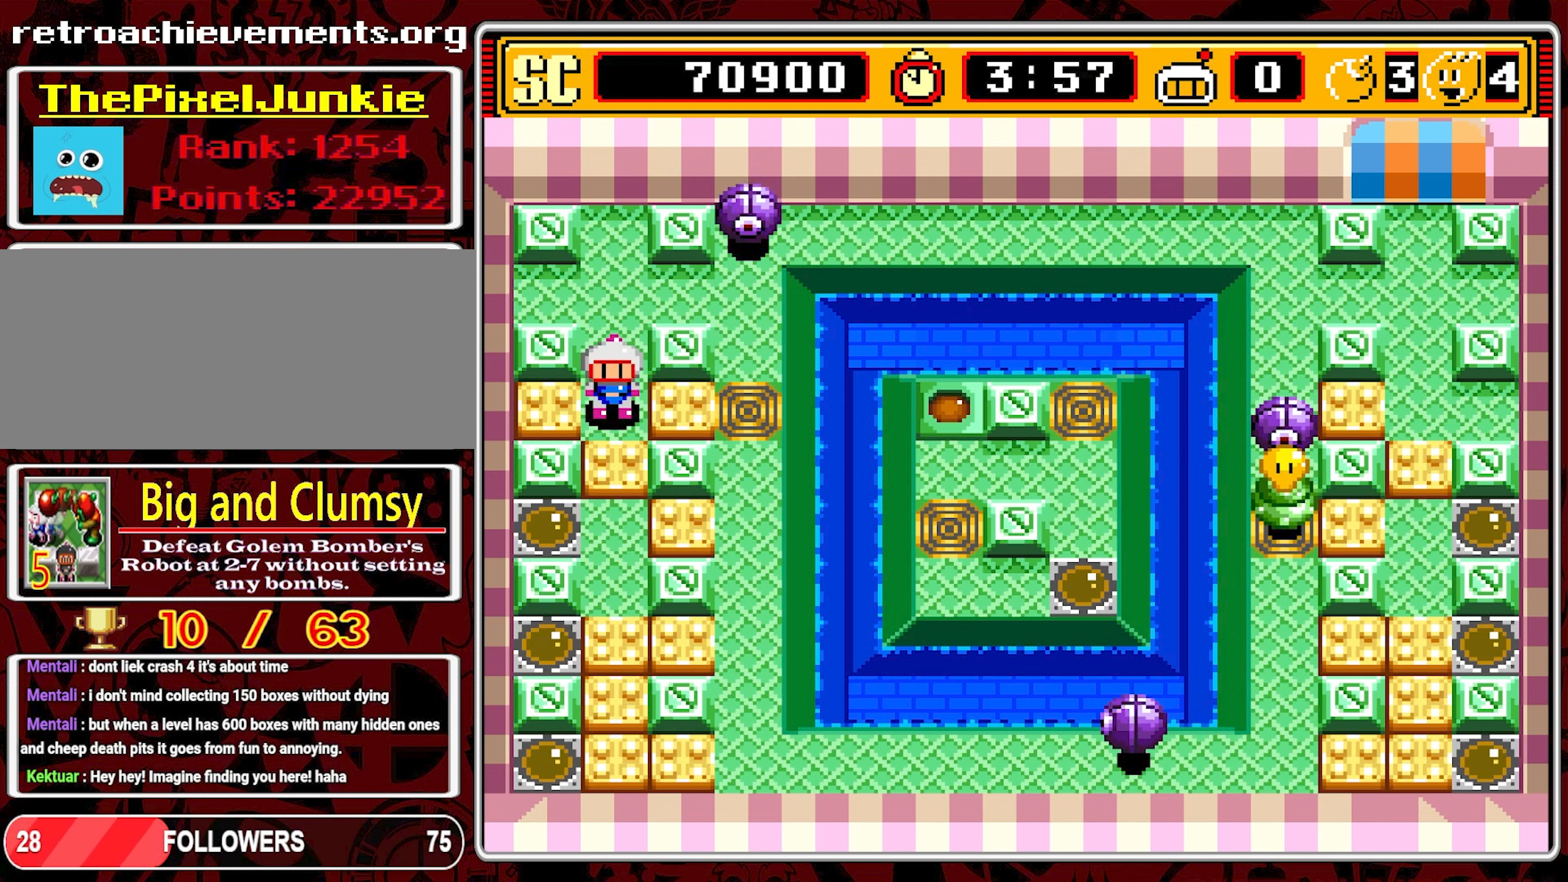
{"buttons": ["DPAD_UP"], "events": [[233, "A", "down"], [333, "A", "up"], [400, "DPAD_UP", "down"]]}
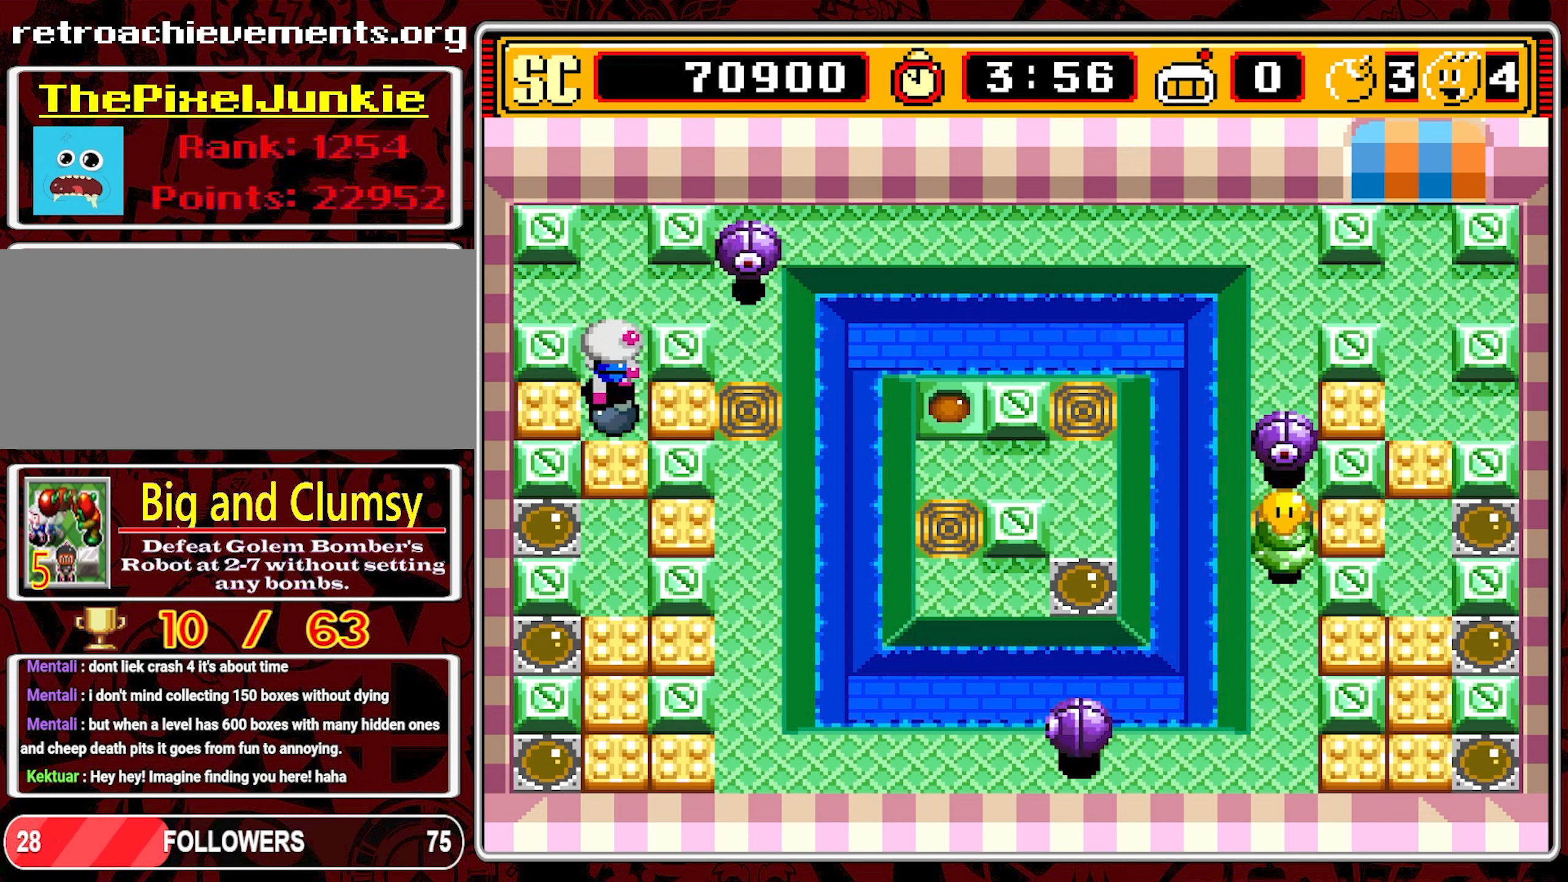
{"buttons": ["DPAD_LEFT"], "events": [[283, "DPAD_LEFT", "down"], [283, "DPAD_UP", "up"]]}
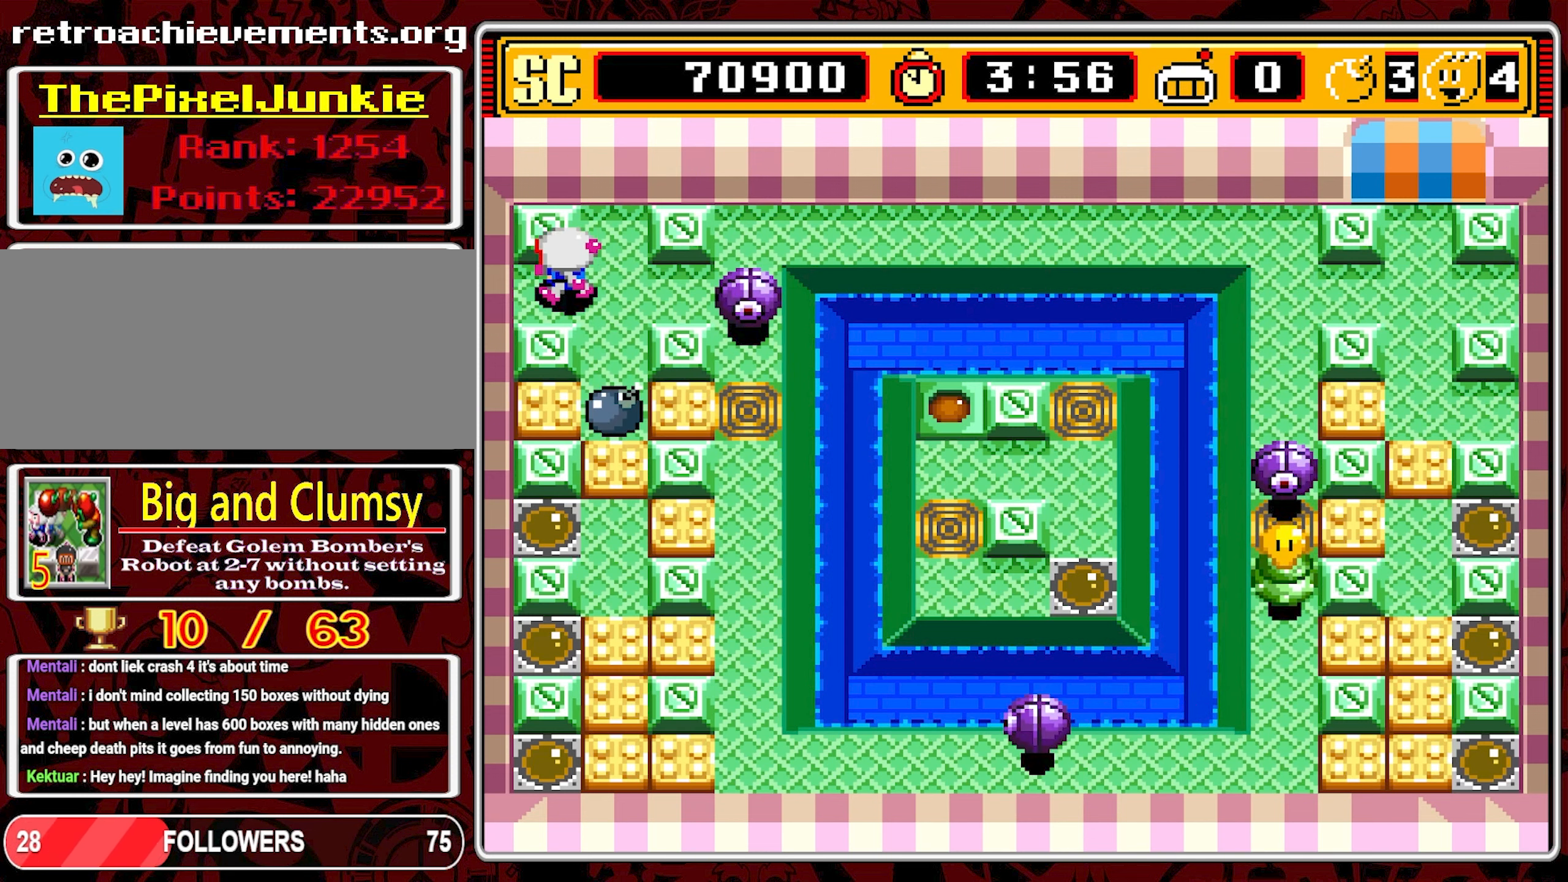
{"buttons": [], "events": [[217, "DPAD_LEFT", "up"]]}
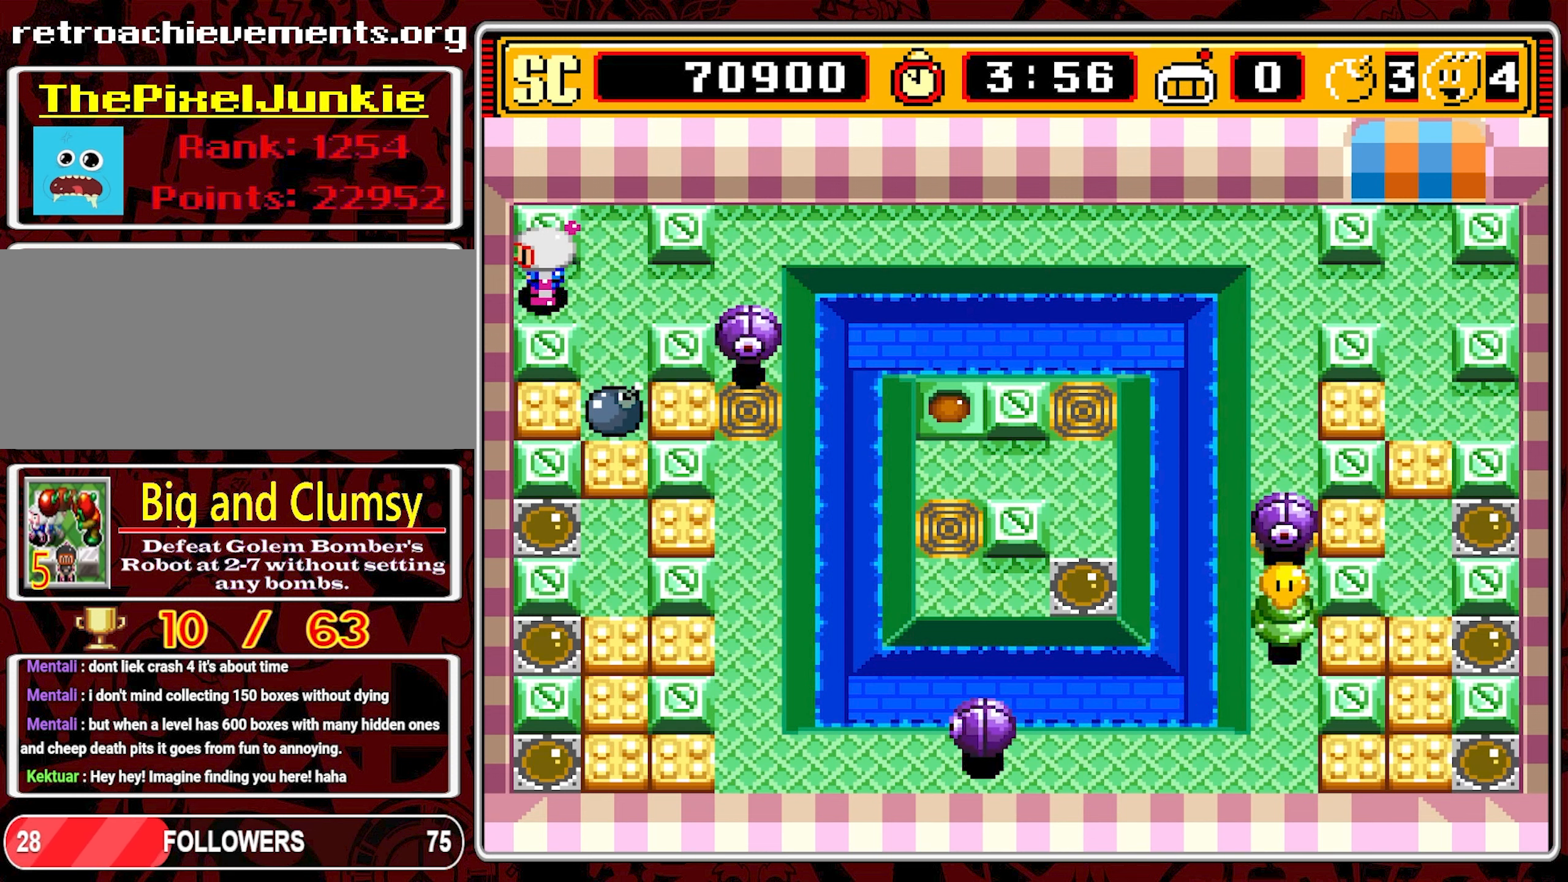
{"buttons": [], "events": []}
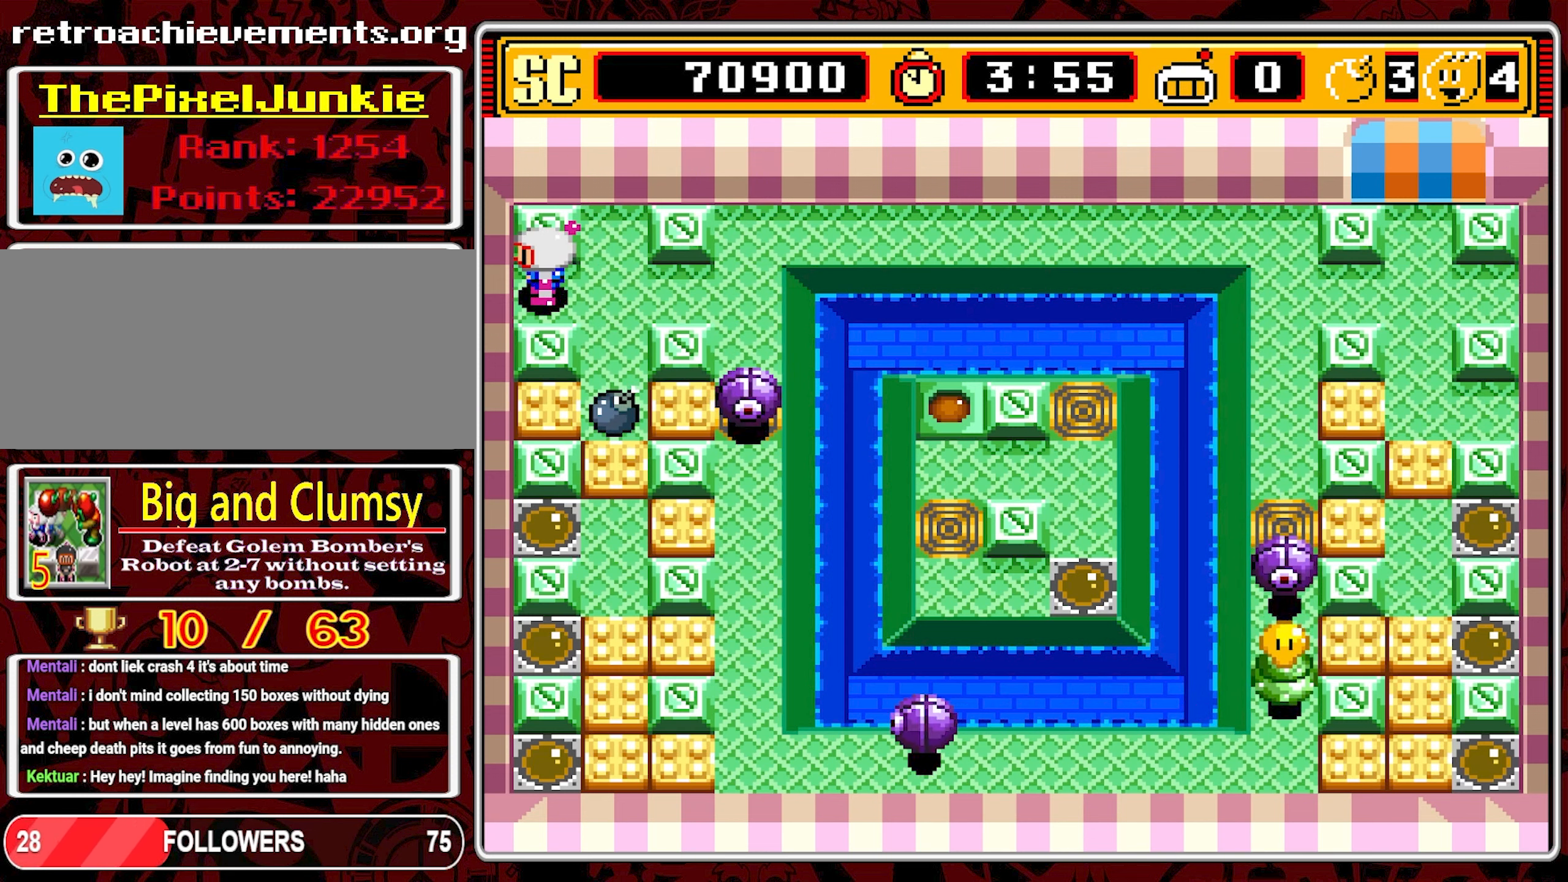
{"buttons": [], "events": []}
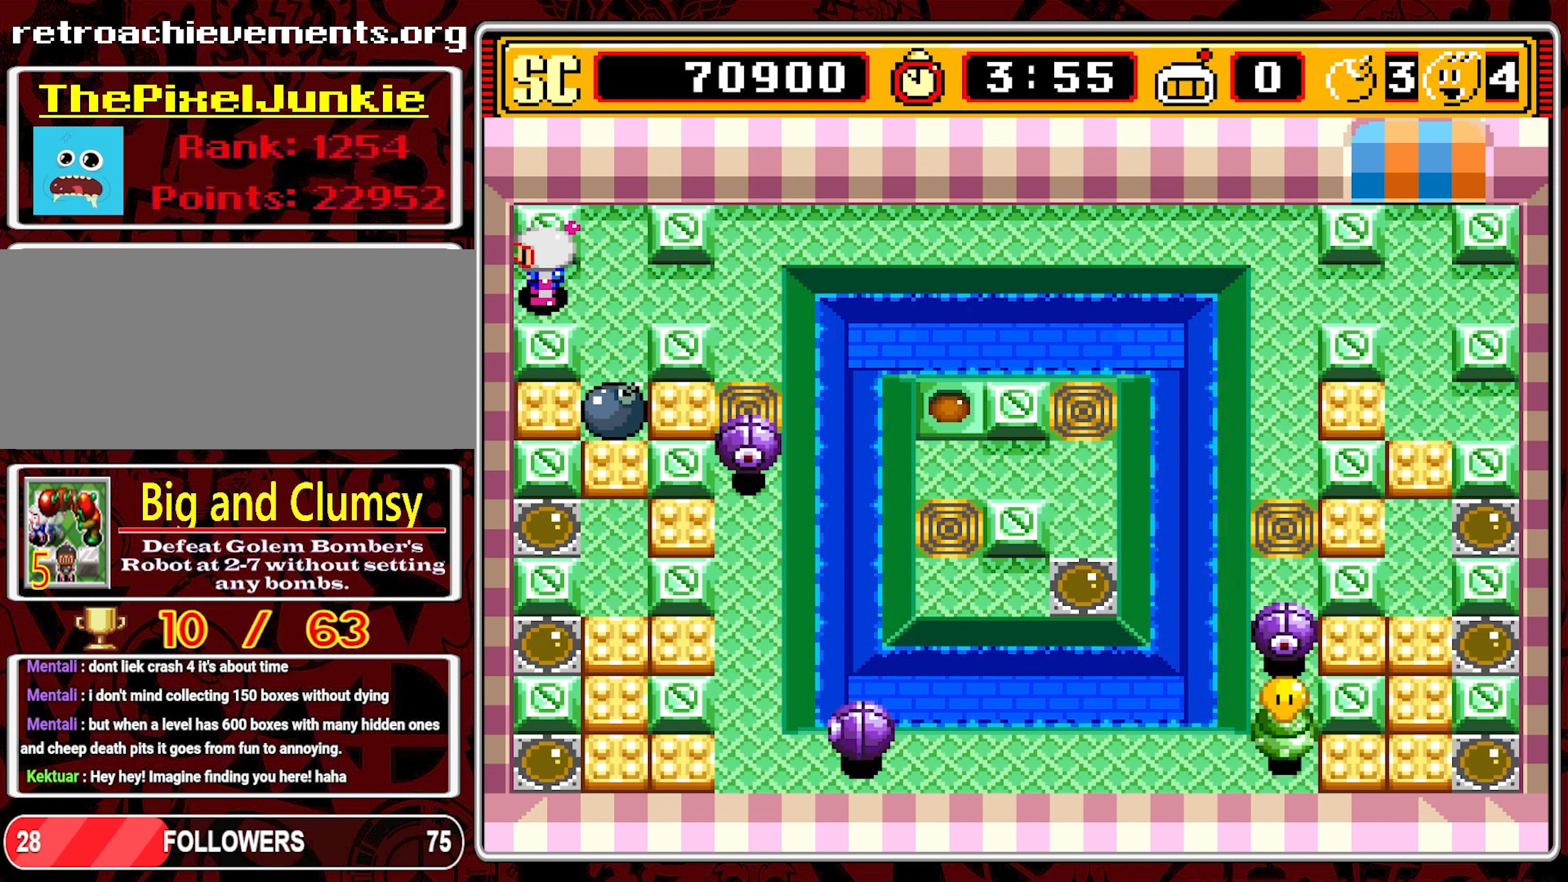
{"buttons": [], "events": []}
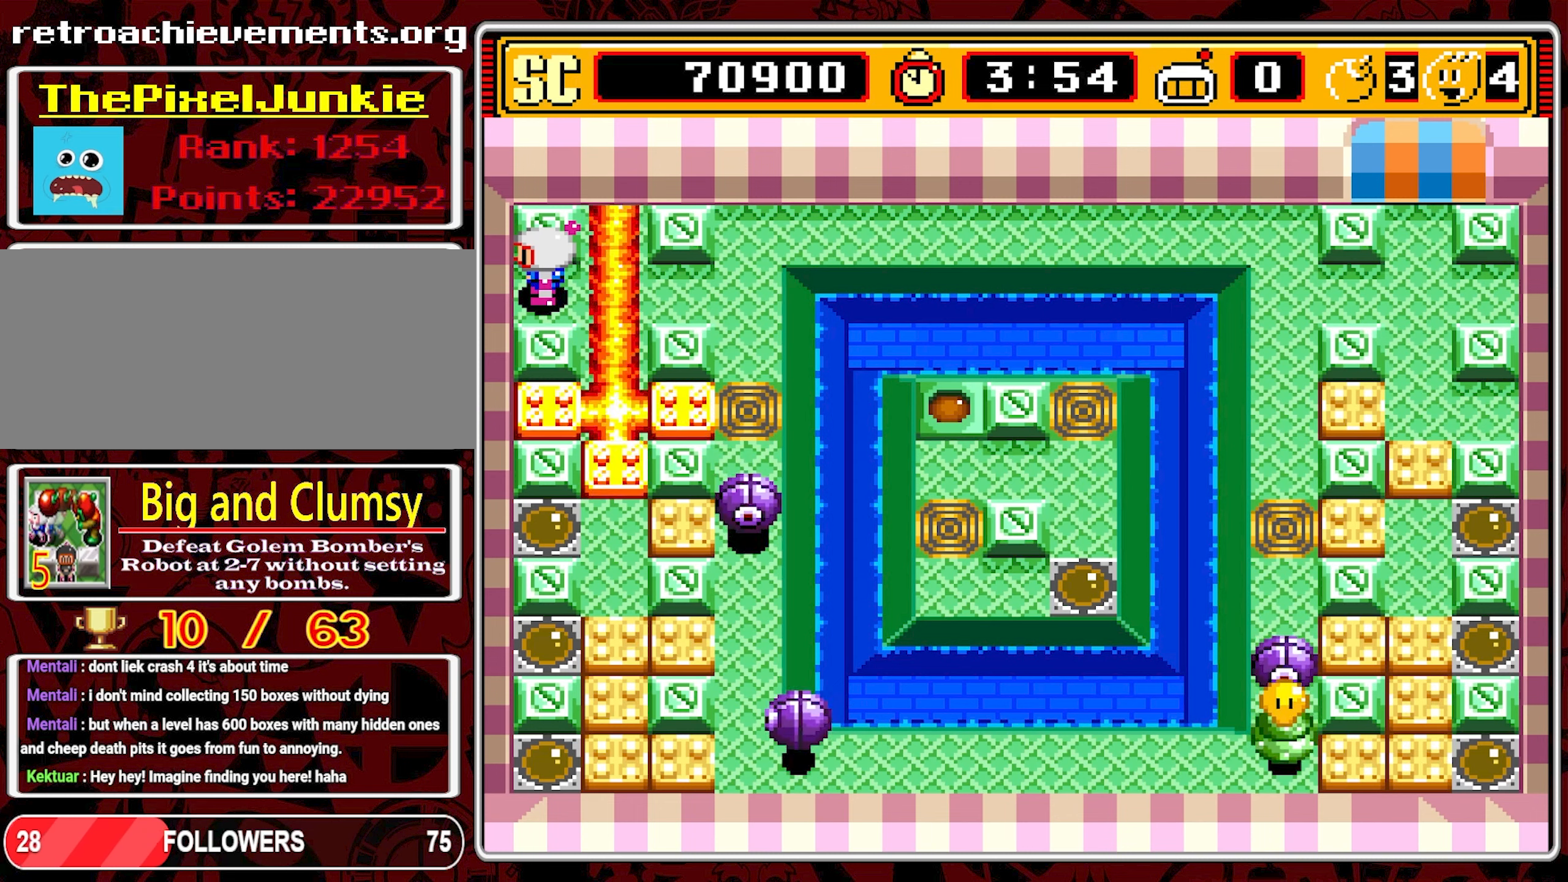
{"buttons": [], "events": []}
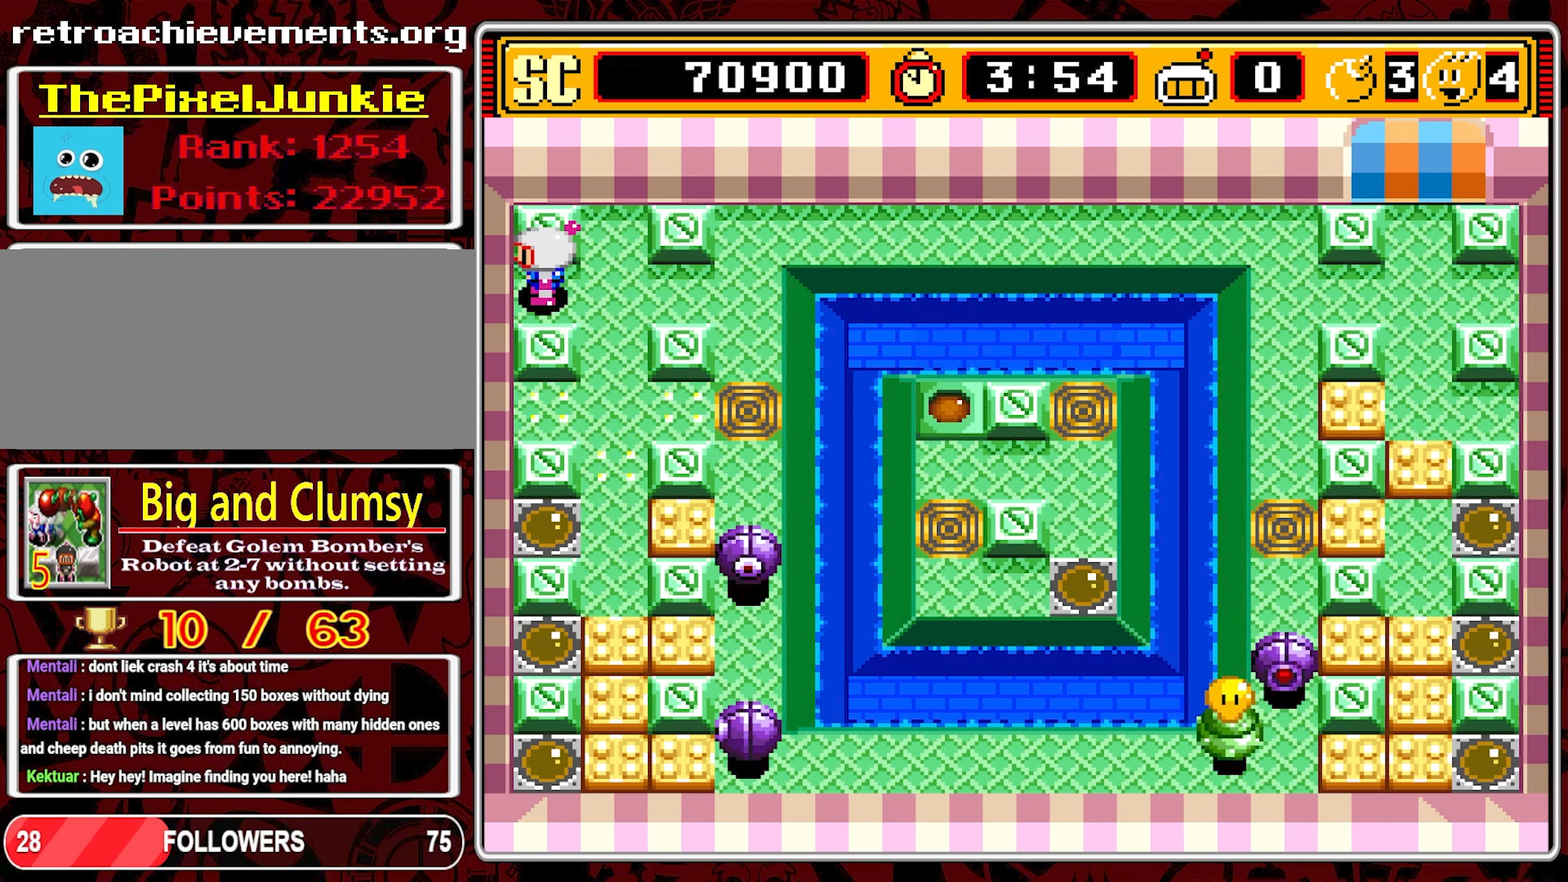
{"buttons": [], "events": []}
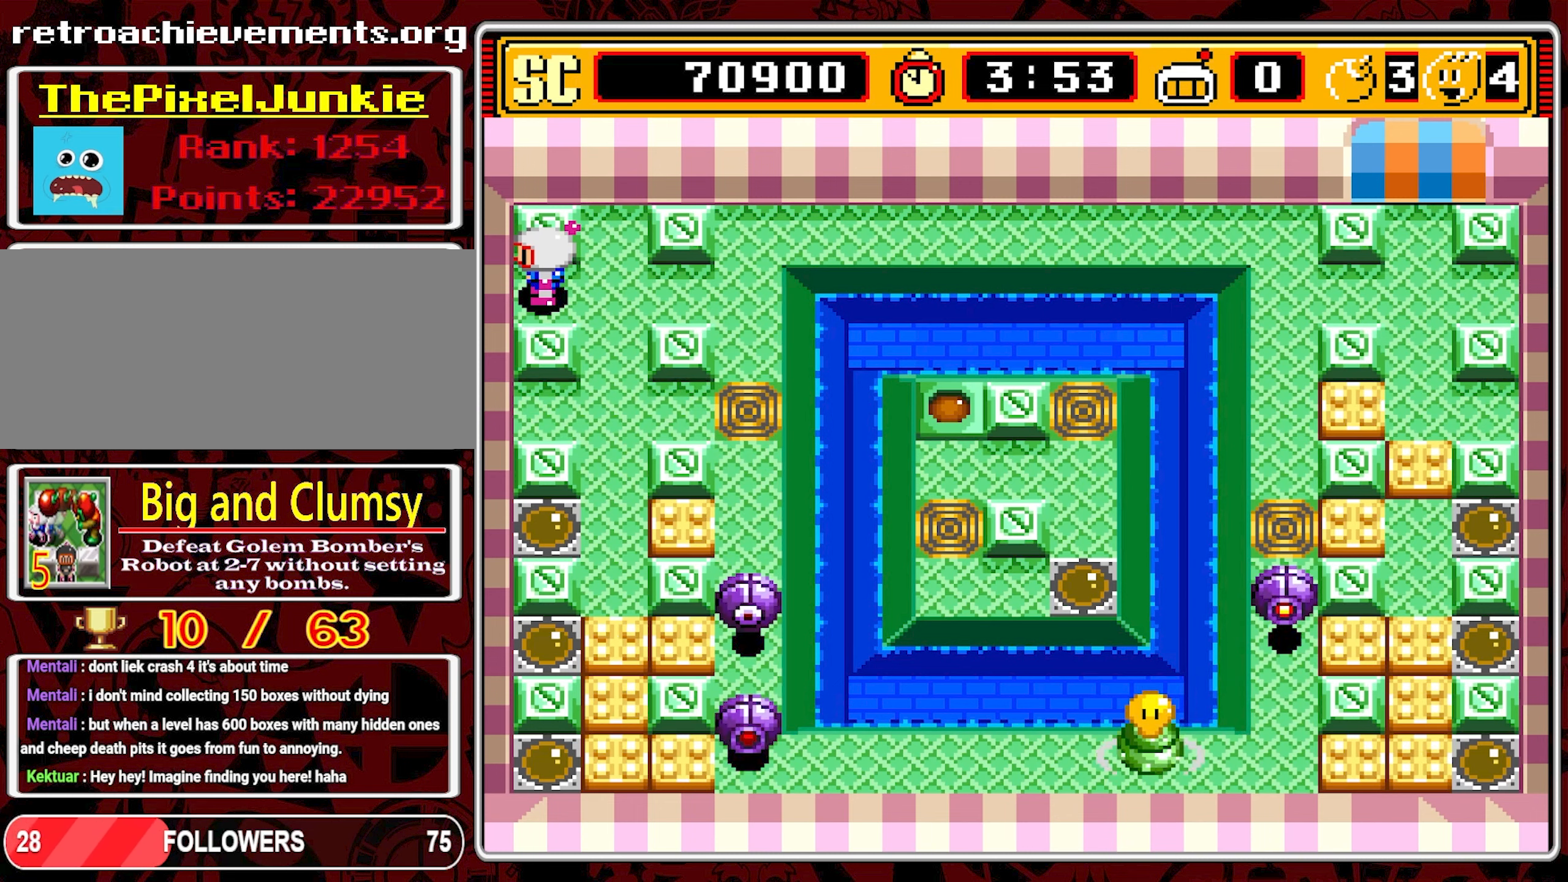
{"buttons": ["DPAD_DOWN"], "events": [[267, "DPAD_RIGHT", "down"], [417, "DPAD_DOWN", "down"], [450, "DPAD_RIGHT", "up"]]}
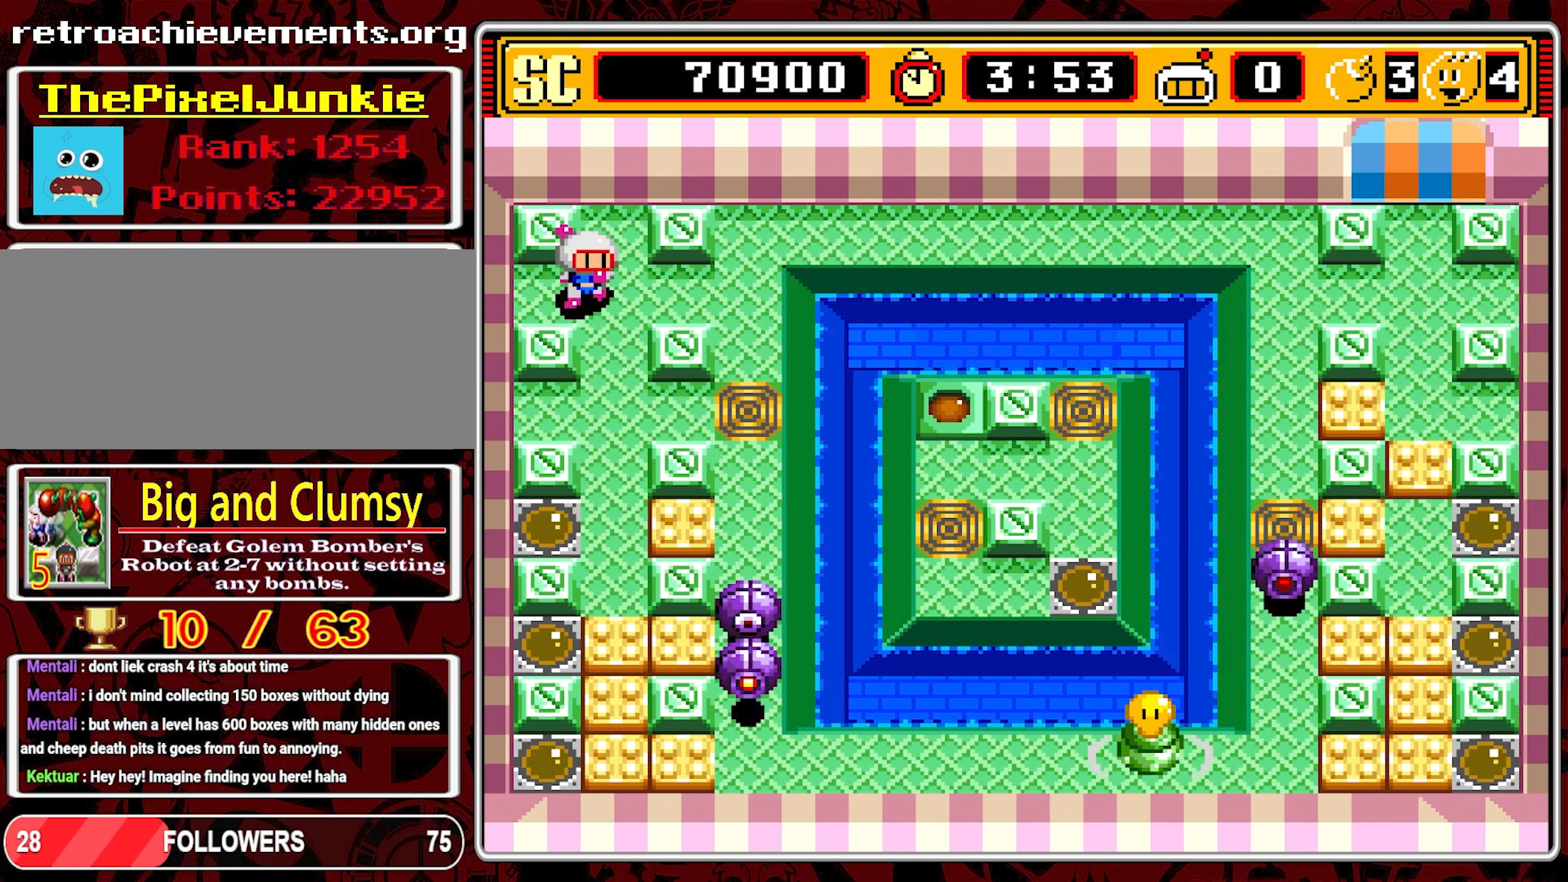
{"buttons": ["DPAD_RIGHT"], "events": [[350, "DPAD_RIGHT", "down"], [417, "DPAD_DOWN", "up"]]}
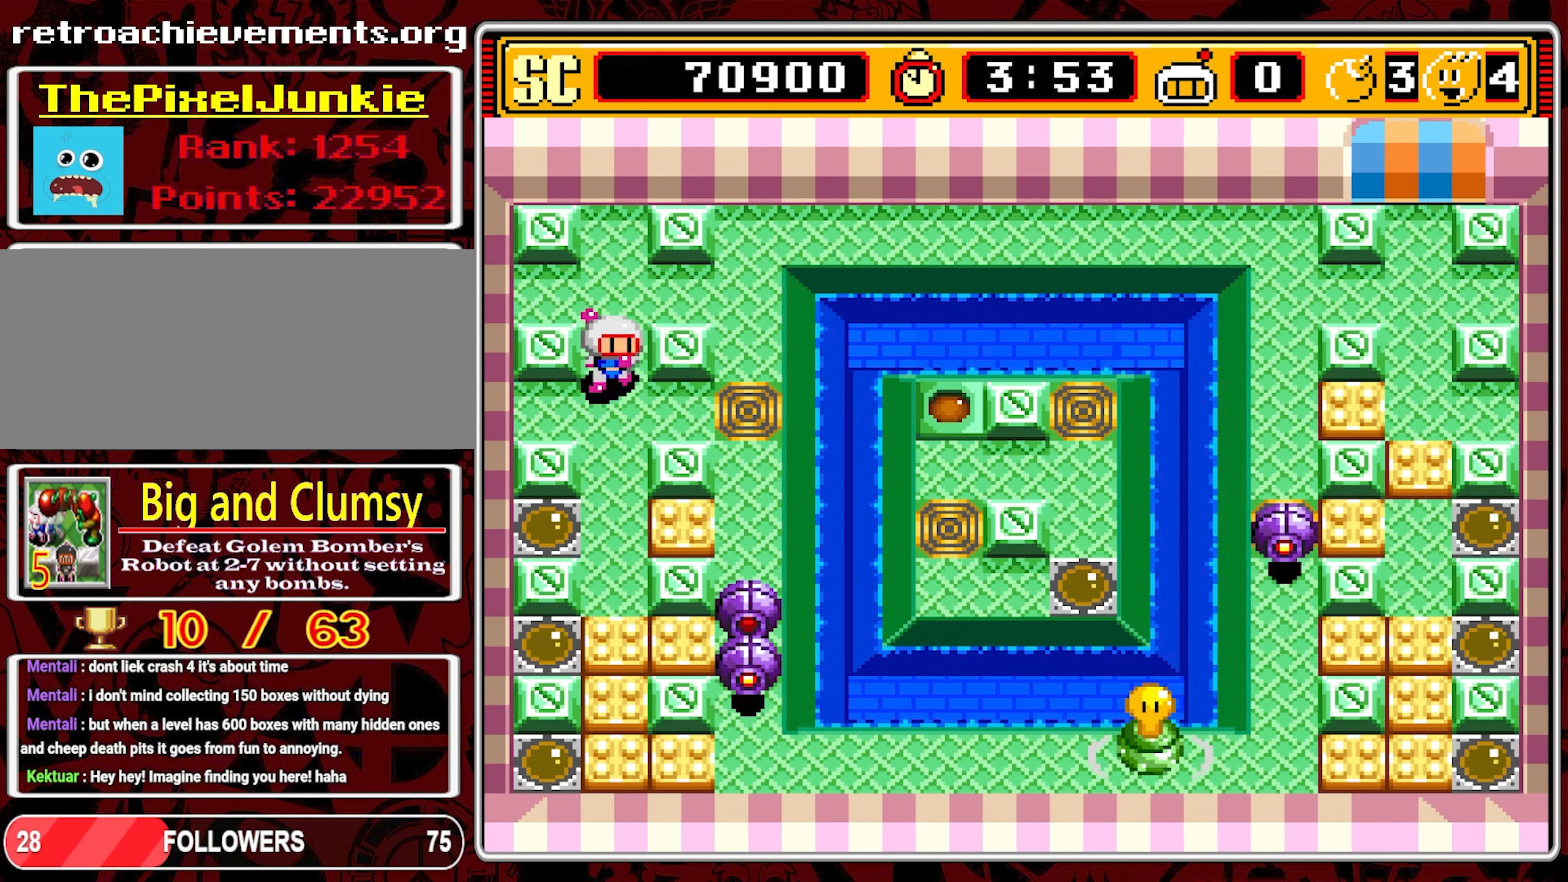
{"buttons": ["DPAD_RIGHT"], "events": []}
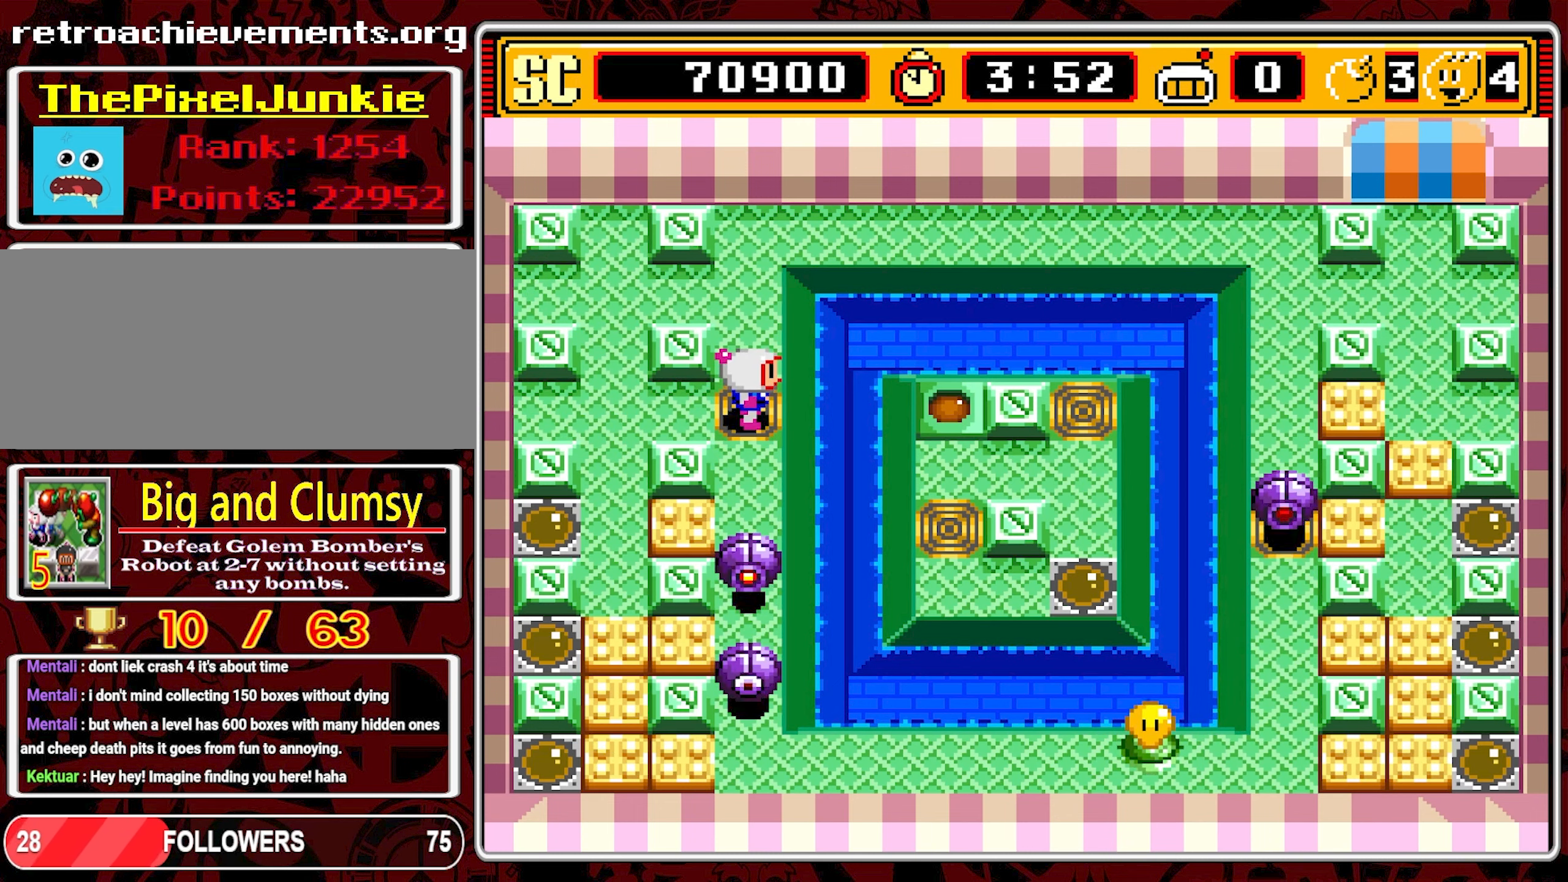
{"buttons": ["A"], "events": [[67, "A", "down"], [67, "DPAD_RIGHT", "up"], [167, "A", "up"], [250, "A", "down"]]}
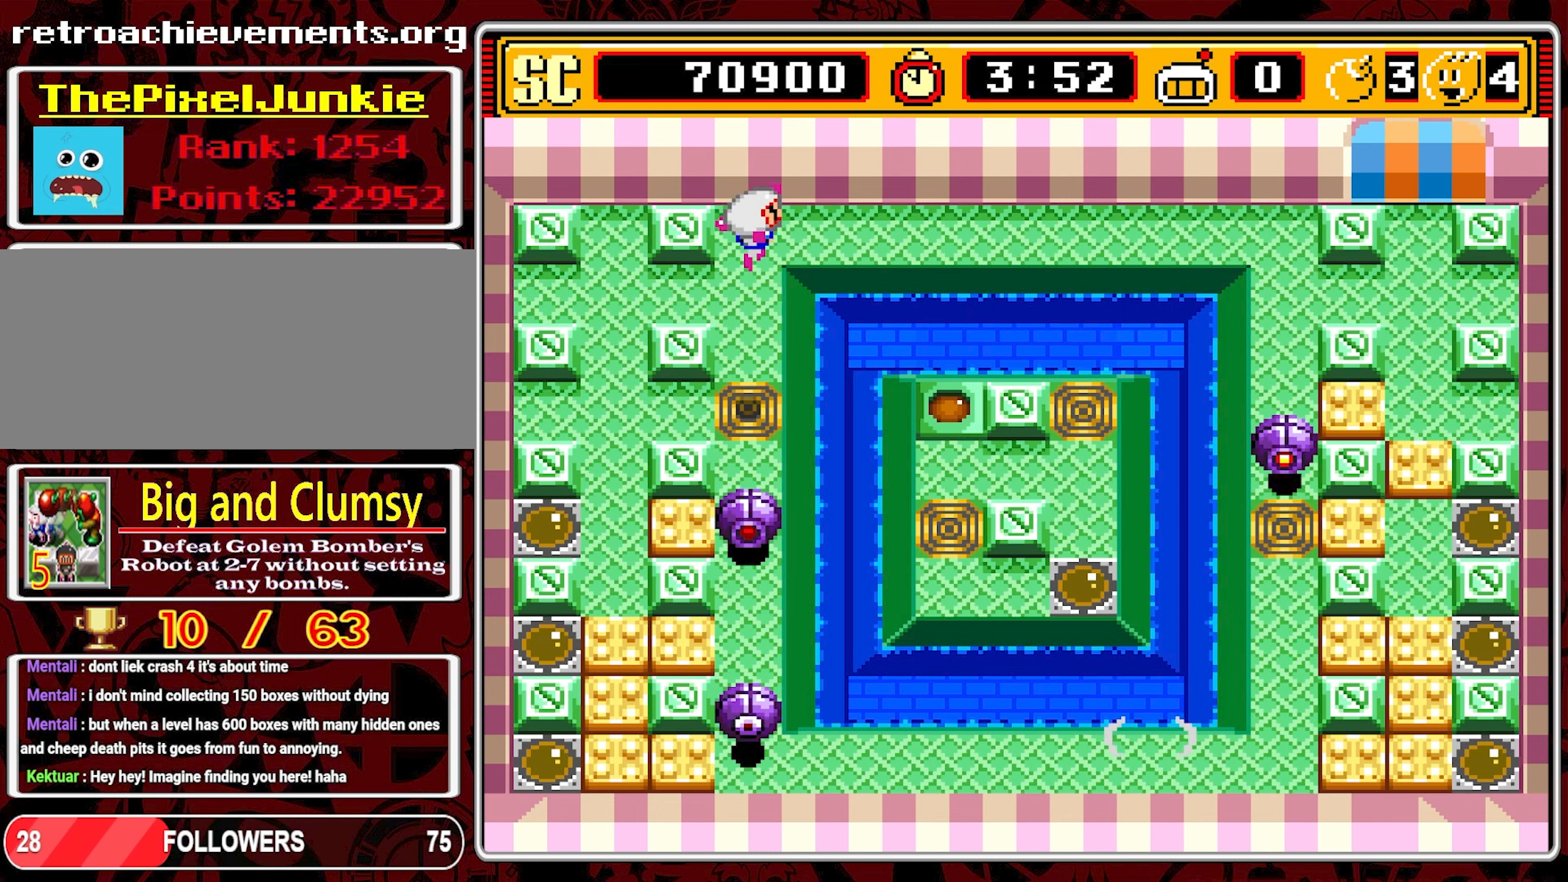
{"buttons": ["DPAD_UP"], "events": [[34, "DPAD_UP", "down"], [217, "A", "up"]]}
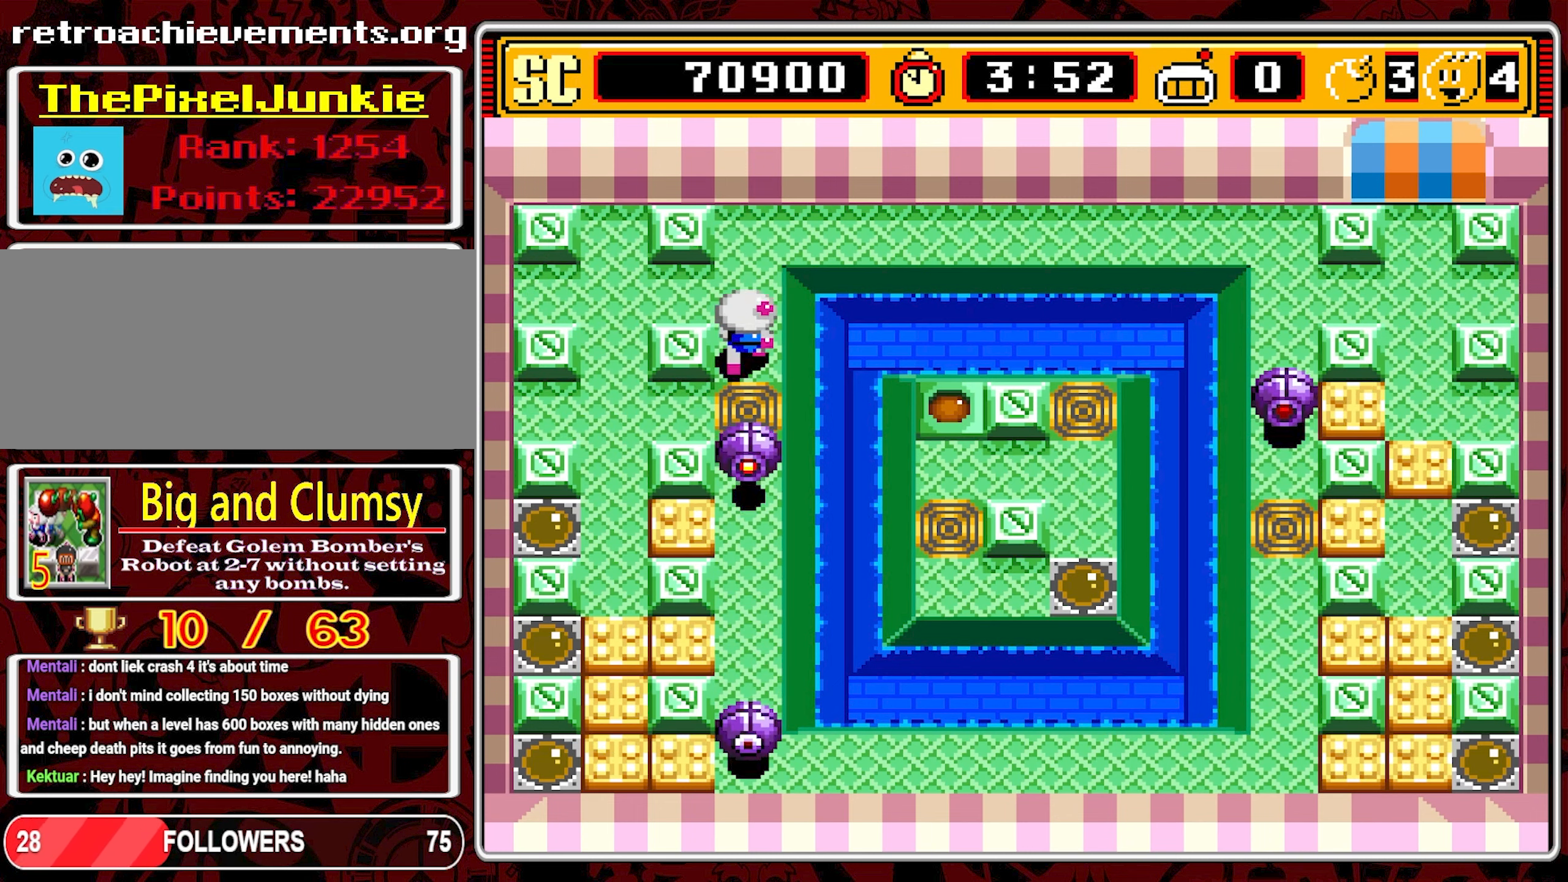
{"buttons": [], "events": [[434, "DPAD_UP", "up"]]}
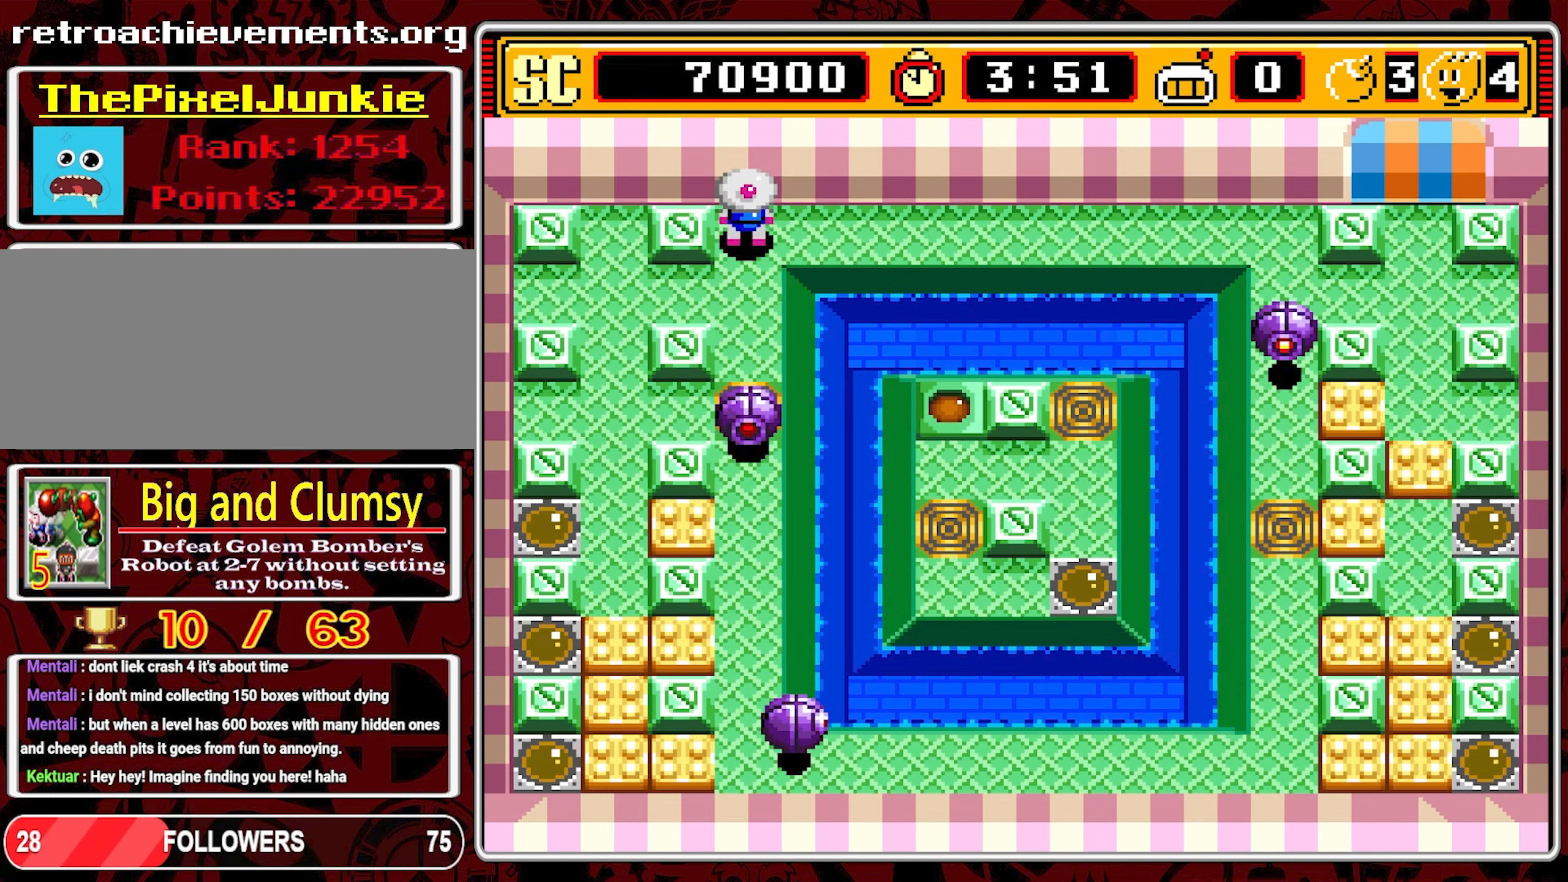
{"buttons": [], "events": [[50, "DPAD_DOWN", "down"], [100, "DPAD_DOWN", "up"], [134, "A", "down"], [250, "A", "up"], [300, "DPAD_UP", "down"], [467, "DPAD_UP", "up"]]}
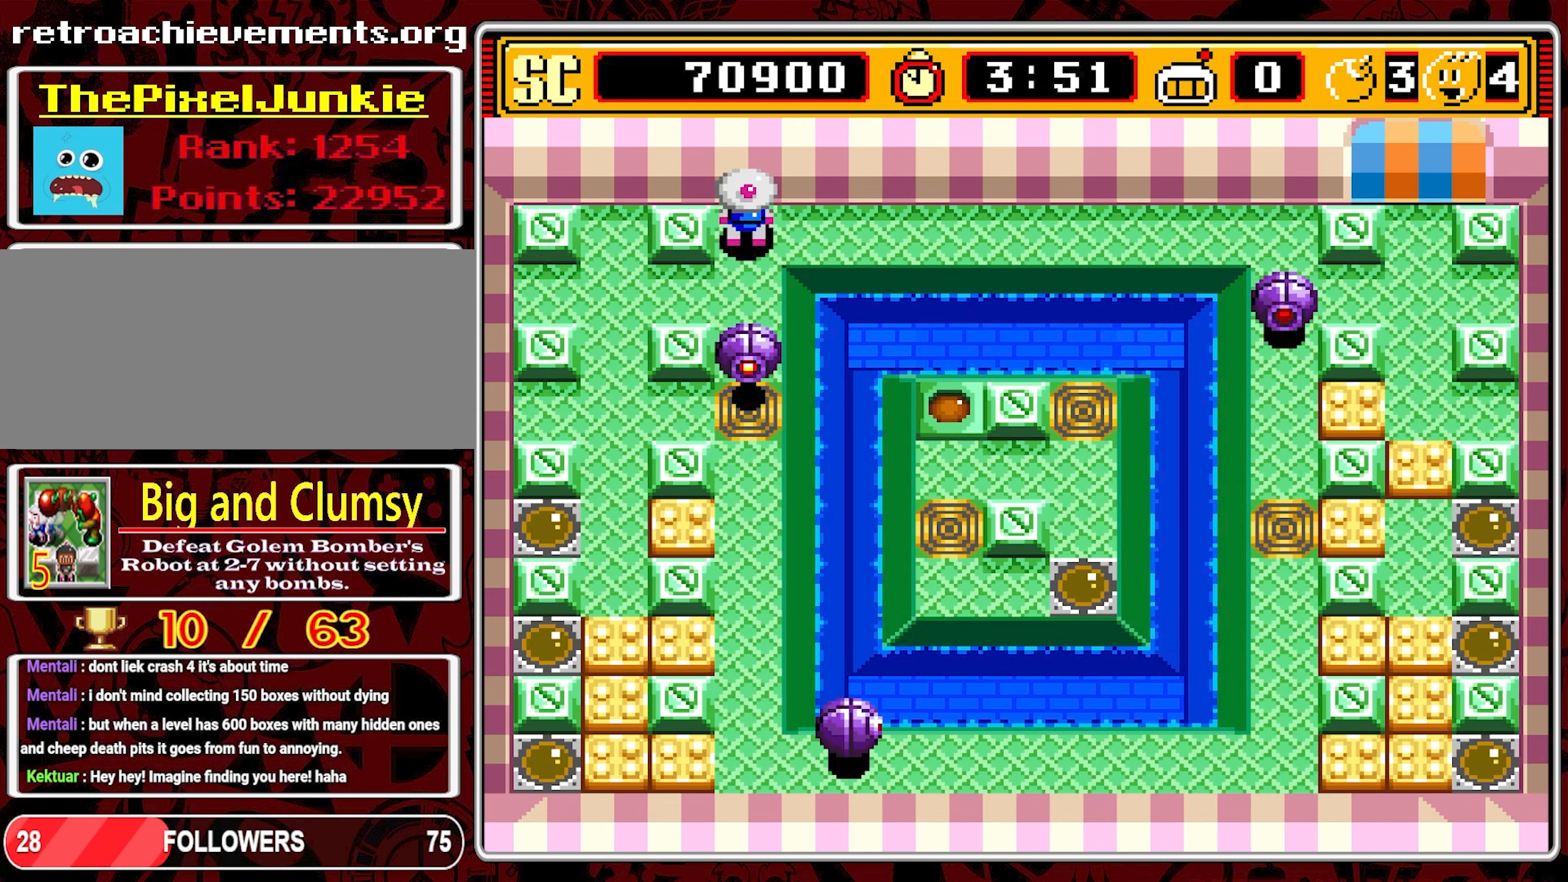
{"buttons": ["DPAD_RIGHT"], "events": [[17, "DPAD_RIGHT", "down"]]}
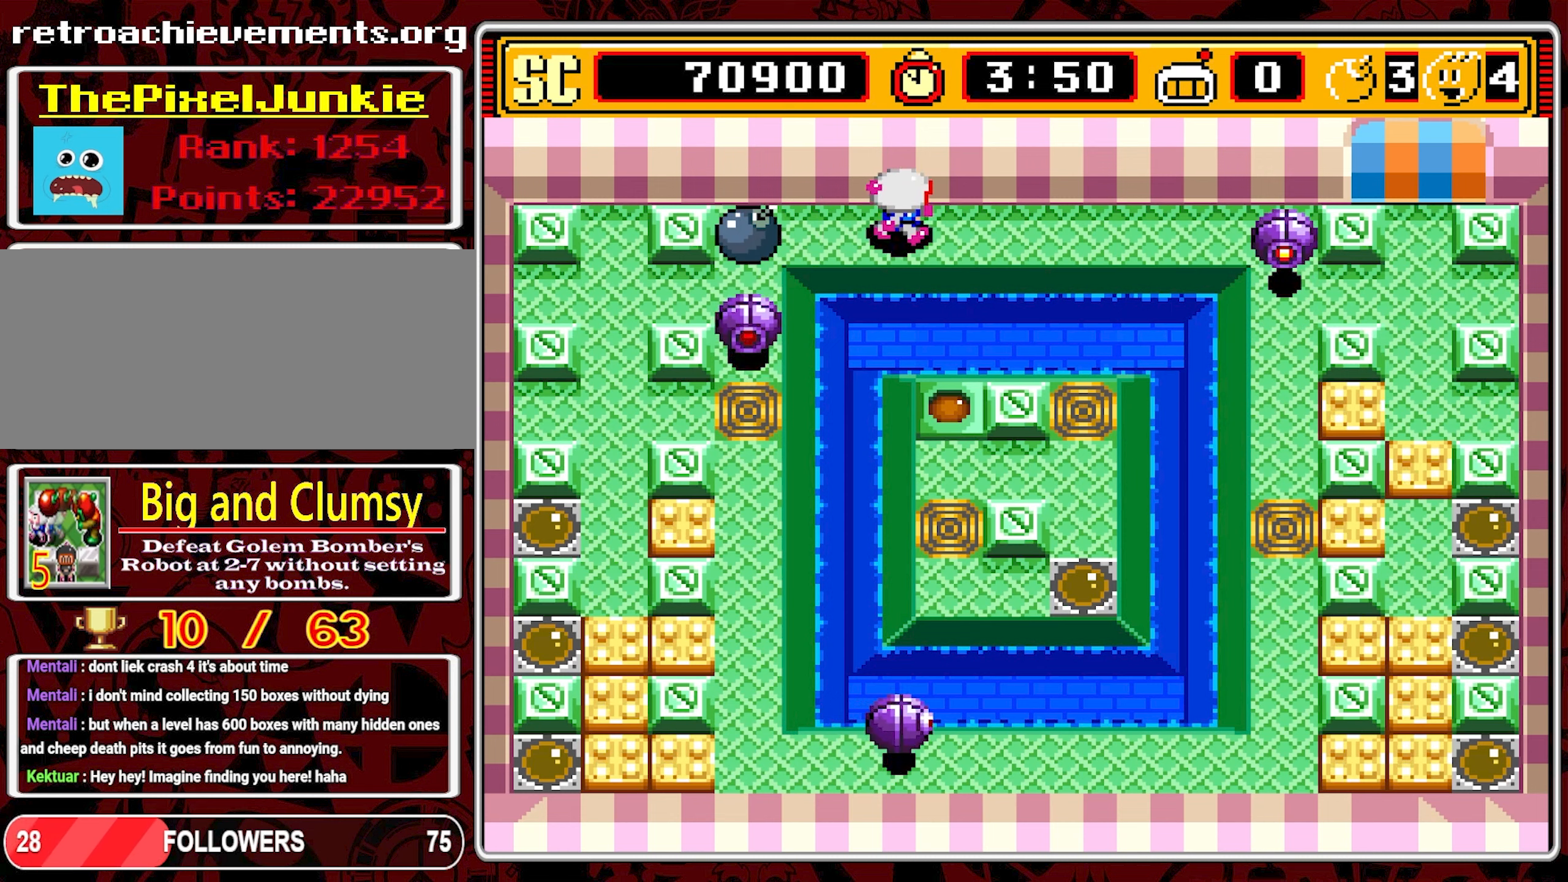
{"buttons": ["DPAD_RIGHT"], "events": []}
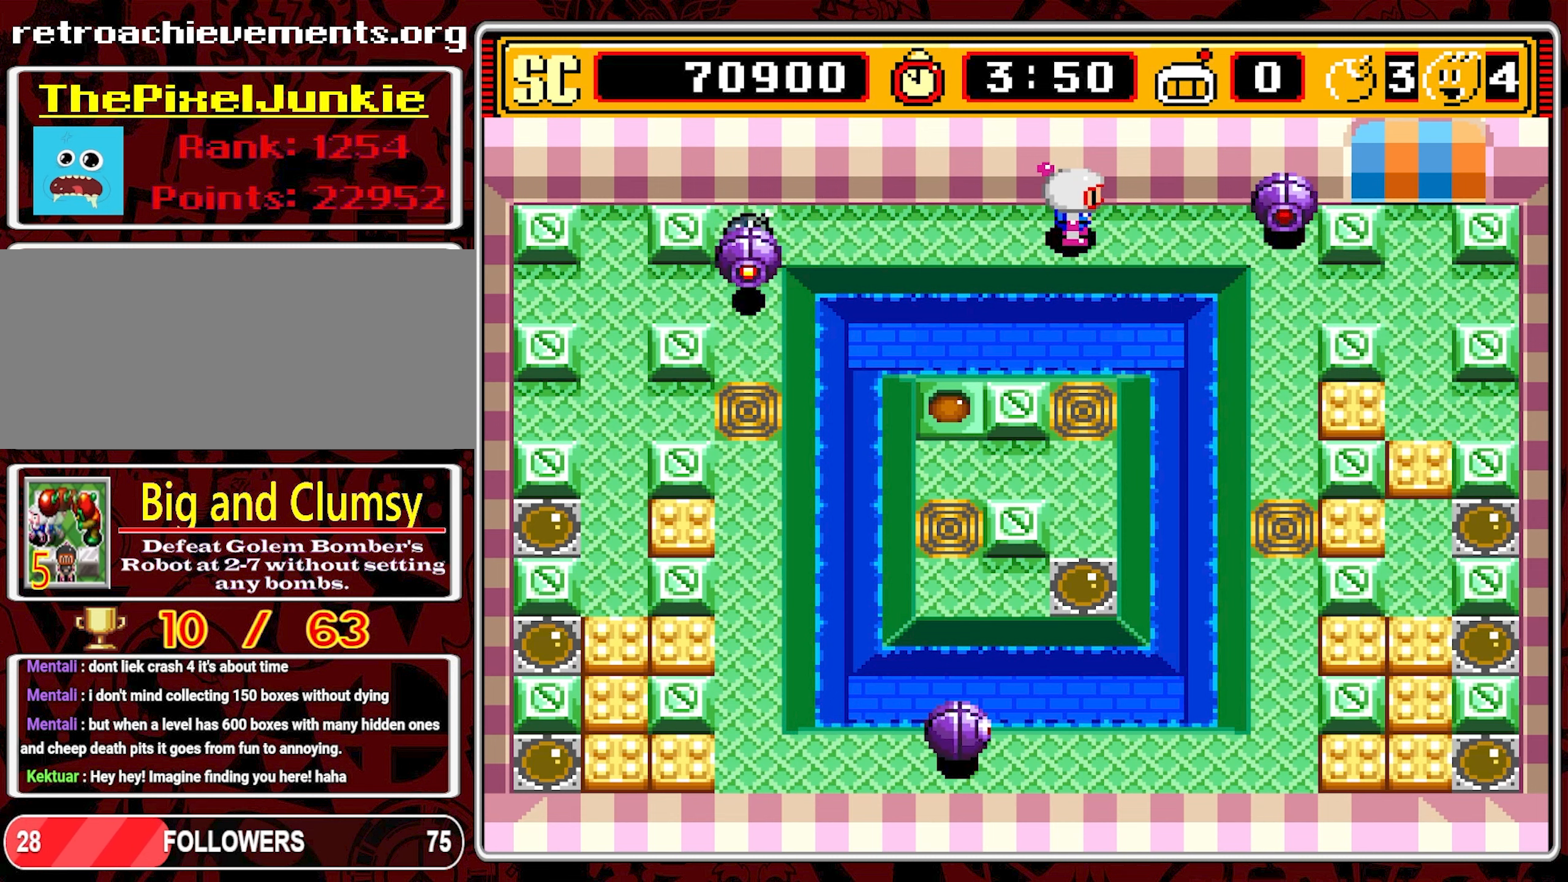
{"buttons": [], "events": [[33, "DPAD_RIGHT", "up"]]}
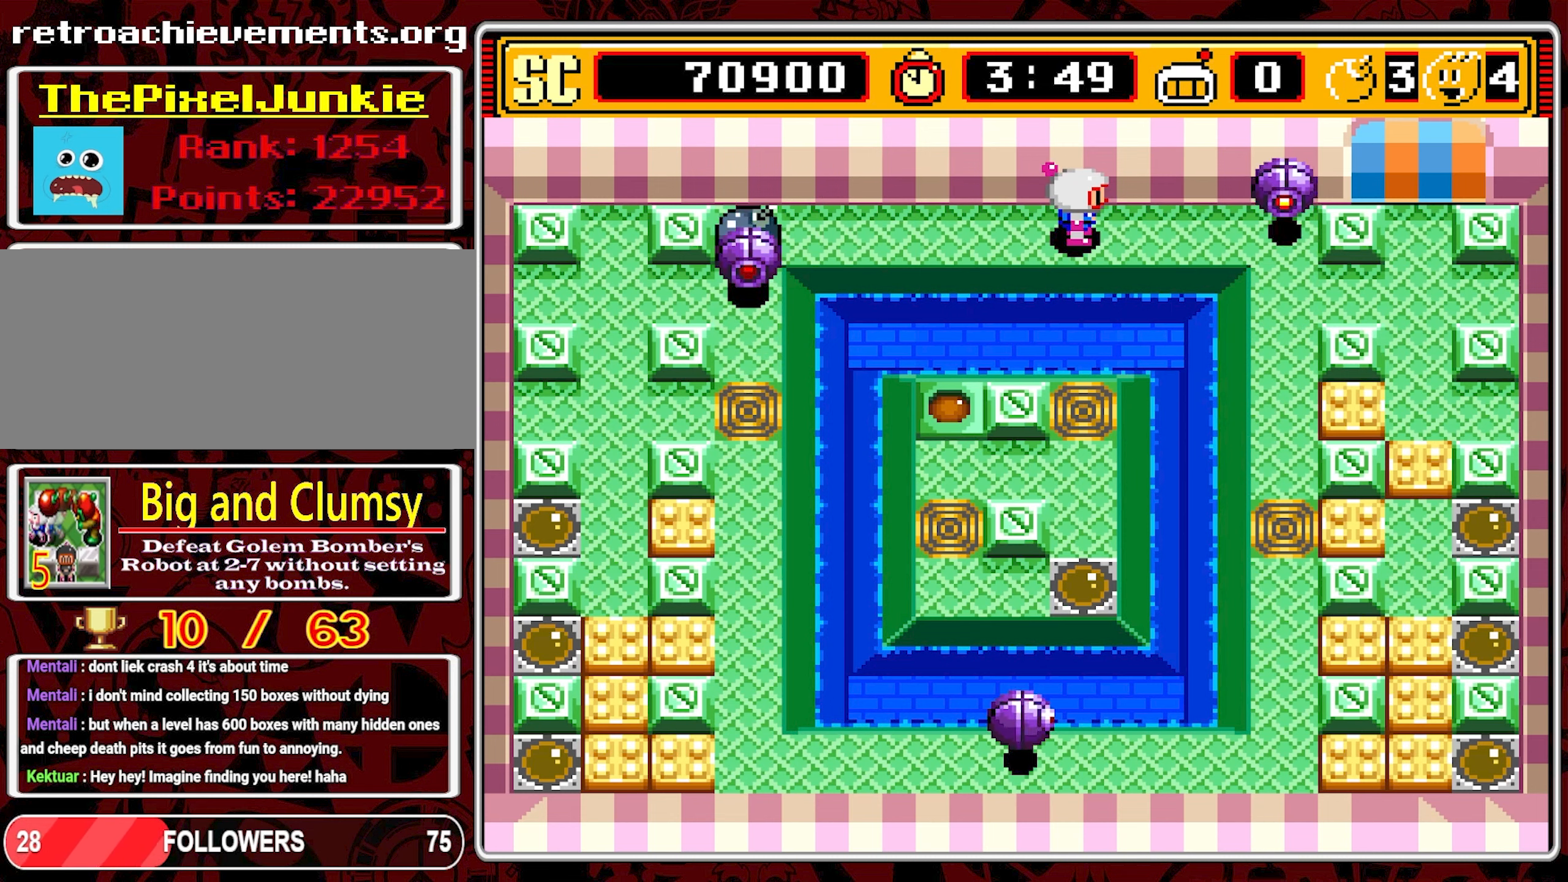
{"buttons": [], "events": [[116, "DPAD_RIGHT", "down"], [216, "DPAD_RIGHT", "up"]]}
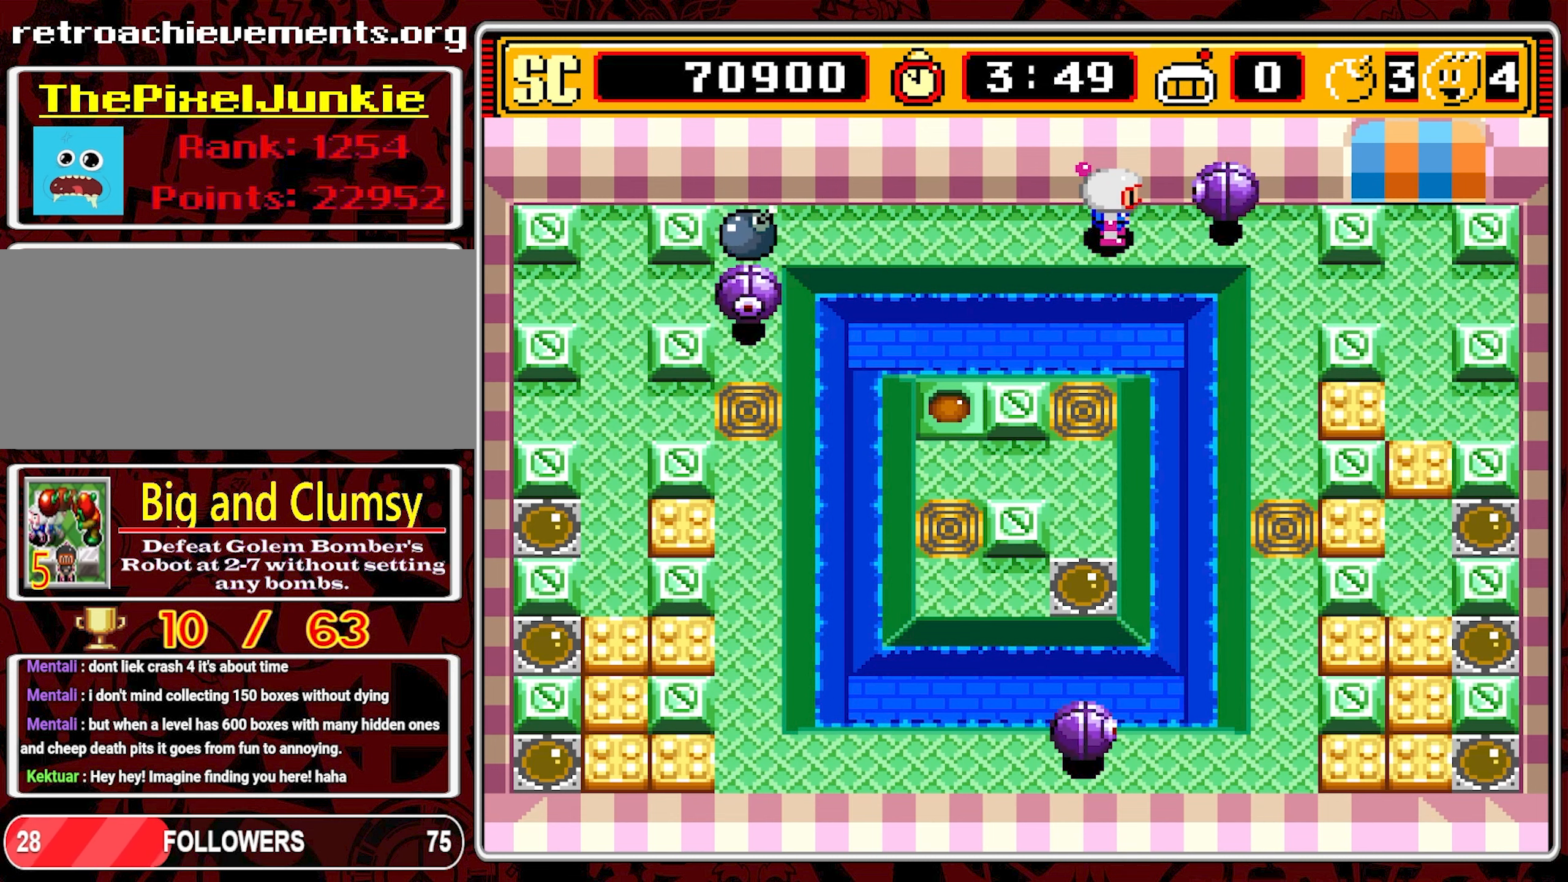
{"buttons": [], "events": [[316, "DPAD_LEFT", "down"], [400, "DPAD_LEFT", "up"]]}
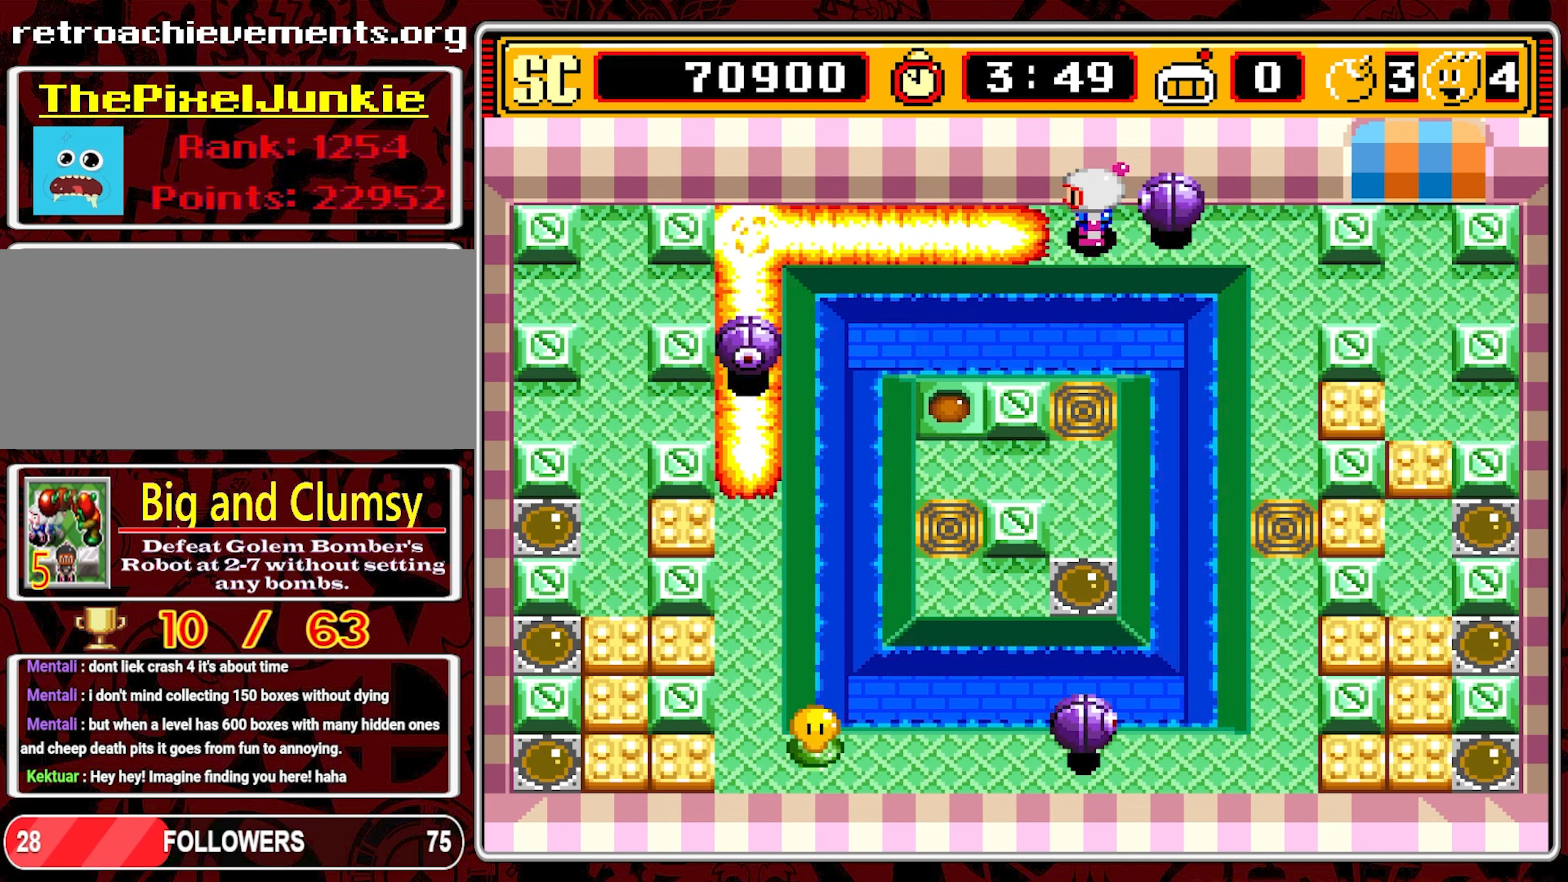
{"buttons": ["DPAD_LEFT"], "events": [[150, "DPAD_LEFT", "down"], [216, "DPAD_LEFT", "up"], [316, "DPAD_LEFT", "down"], [400, "DPAD_LEFT", "up"], [466, "DPAD_LEFT", "down"]]}
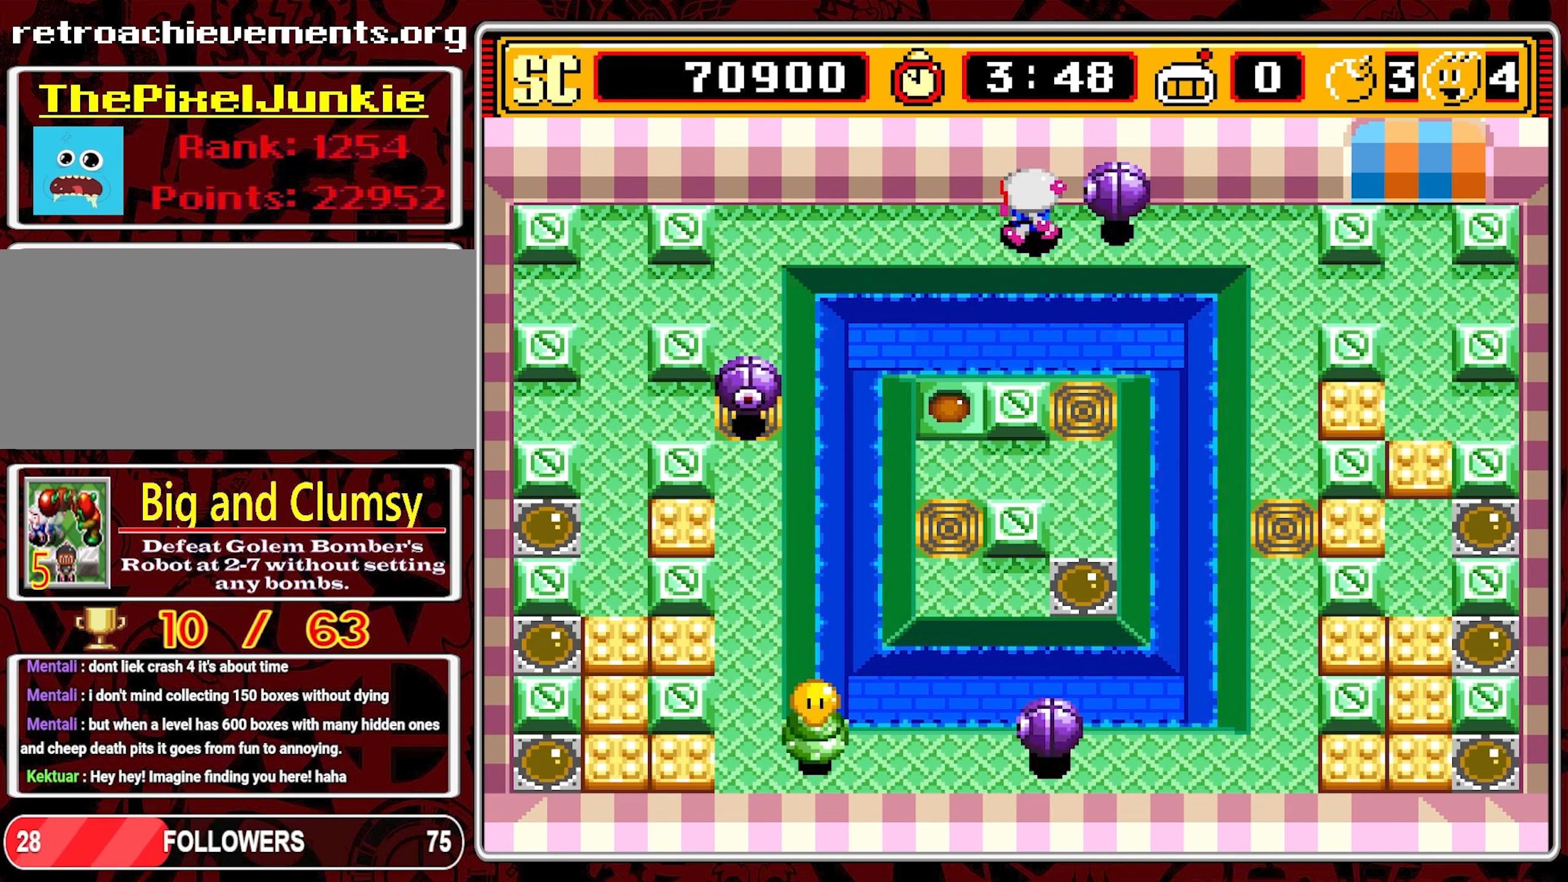
{"buttons": ["DPAD_LEFT"], "events": []}